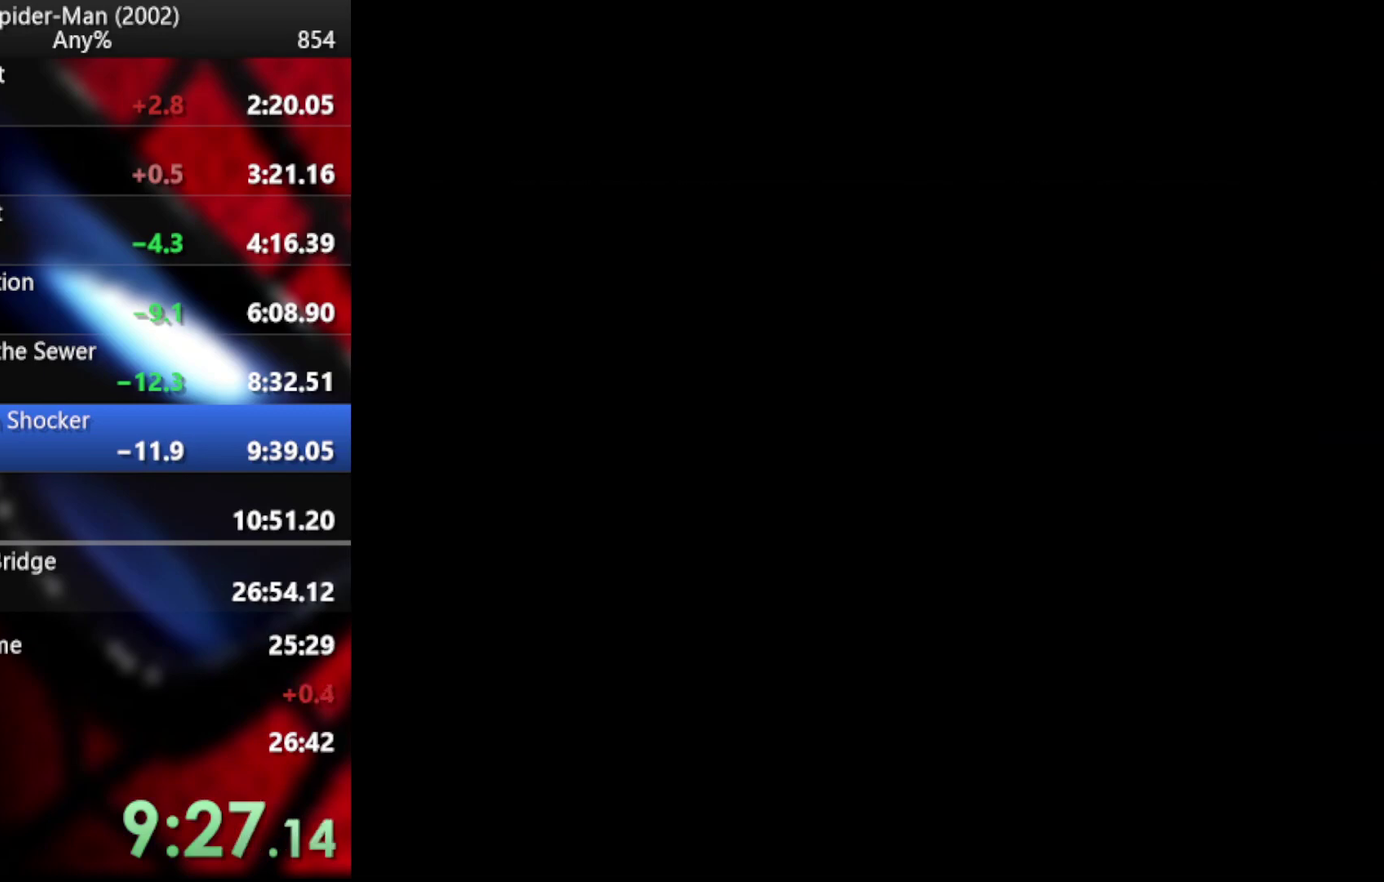
Gameplay with a controller (PlayStation layout); each line is a JSON object with the inputs held at the frame after it. "events" lists button and stick changes between this image and that frame as [ms after this image, input, new state], when the widget could be followed in between. Not read: L2 R2.
{"buttons": ["CROSS"], "left_stick": "center", "right_stick": "center", "events": [[17, "CROSS", "up"], [103, "CROSS", "down"], [188, "CROSS", "up"], [256, "CROSS", "down"], [325, "CROSS", "up"], [393, "CROSS", "down"]]}
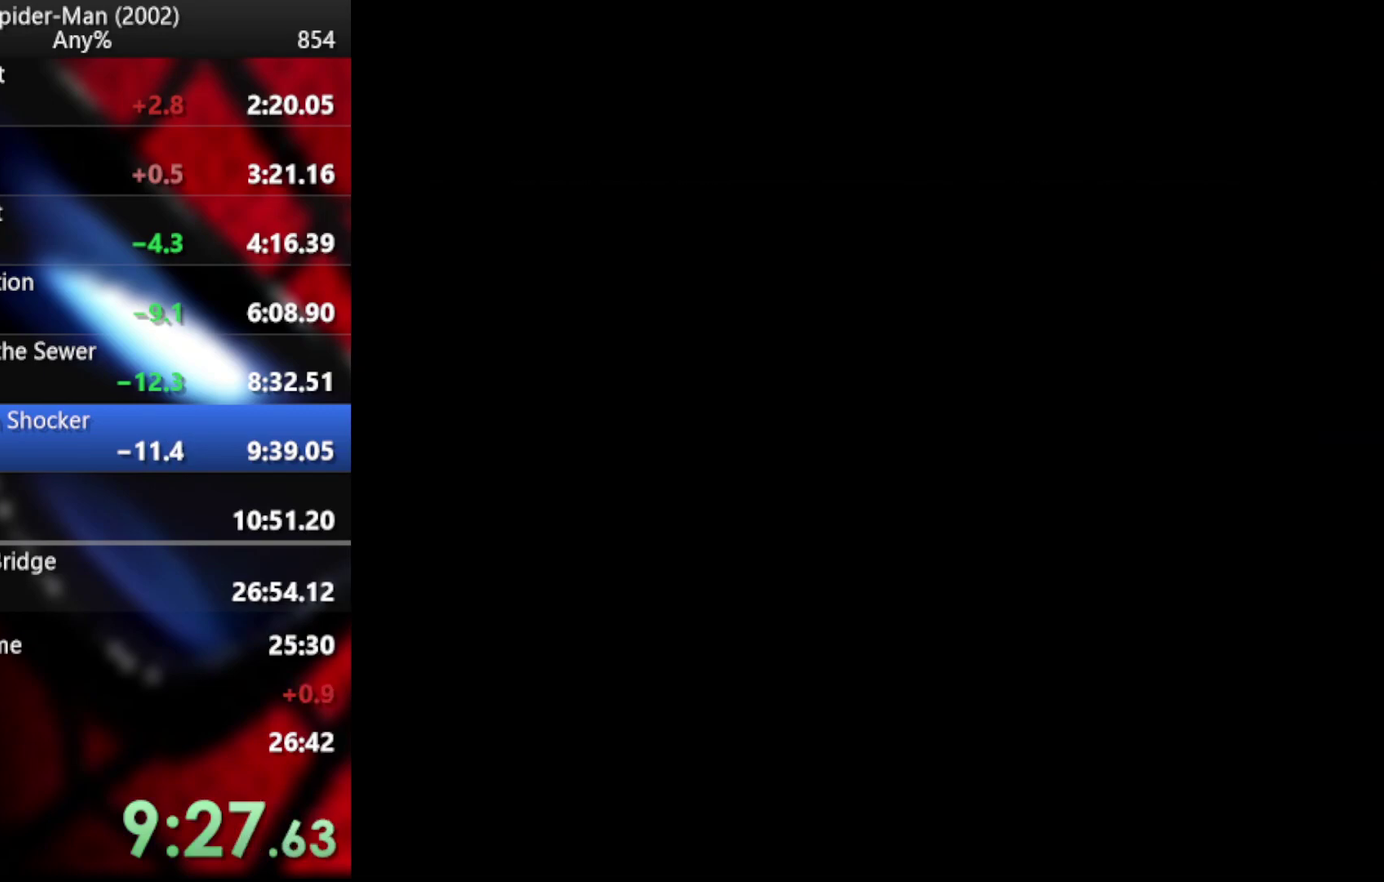
{"buttons": ["CROSS"], "left_stick": "center", "right_stick": "center", "events": [[17, "CROSS", "up"], [86, "CROSS", "down"], [171, "CROSS", "up"], [256, "CROSS", "down"], [342, "CROSS", "up"], [427, "CROSS", "down"]]}
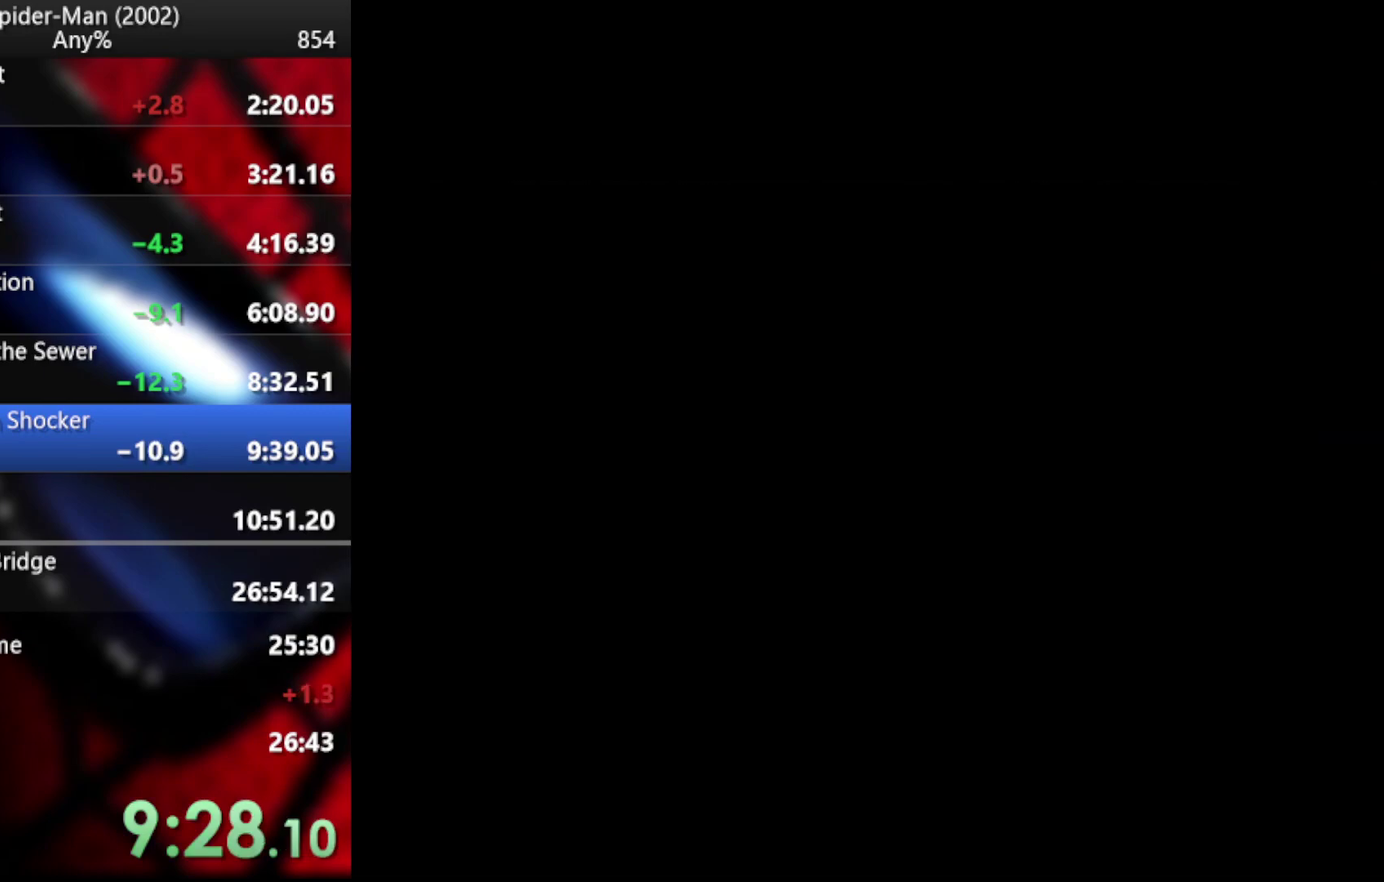
{"buttons": [], "left_stick": "center", "right_stick": "center", "events": [[17, "CROSS", "up"], [103, "CROSS", "down"], [171, "CROSS", "up"], [239, "CROSS", "down"], [342, "CROSS", "up"], [427, "CROSS", "down"], [512, "CROSS", "up"]]}
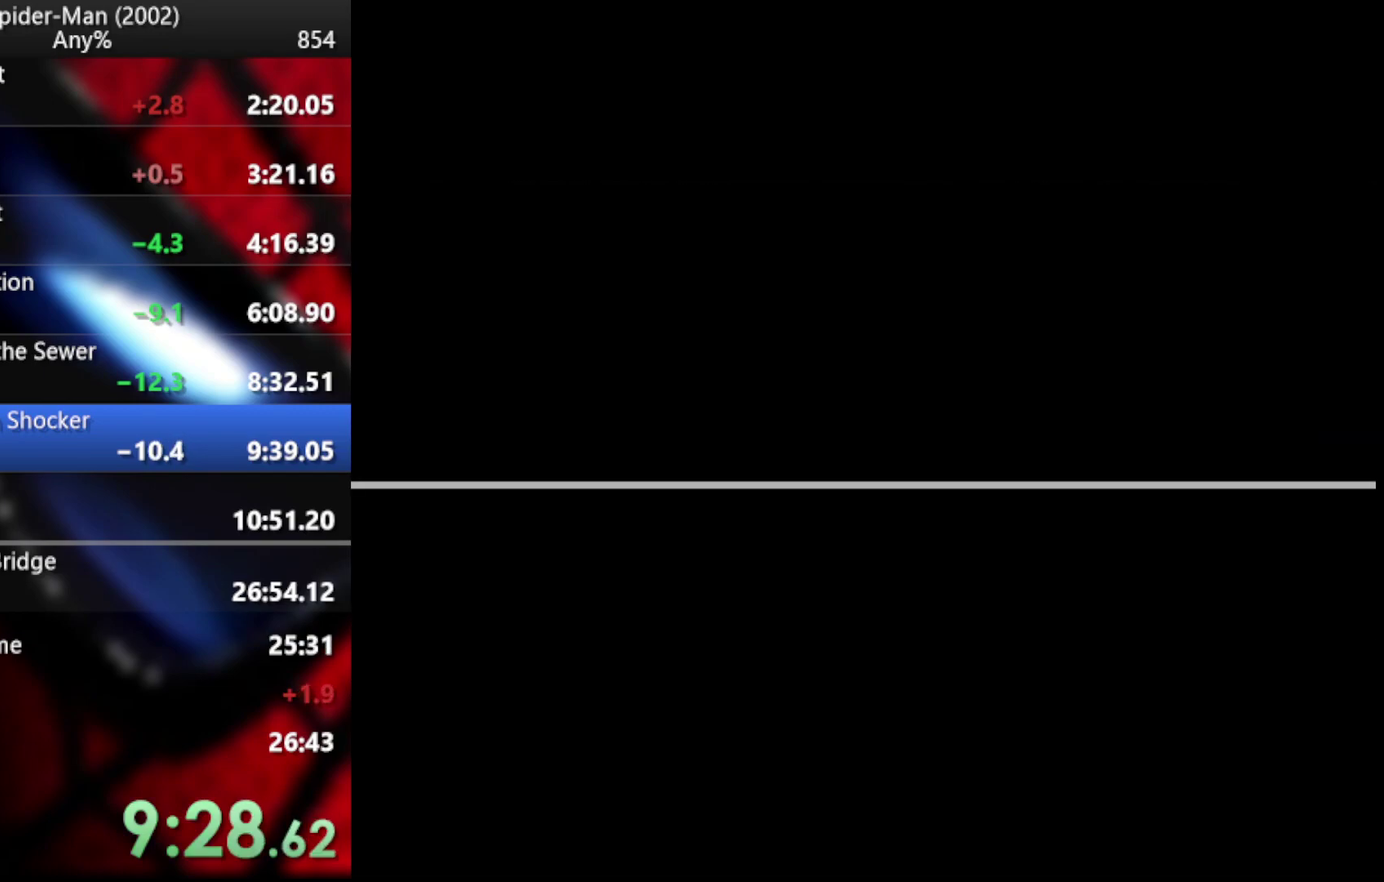
{"buttons": ["CROSS"], "left_stick": "center", "right_stick": "center", "events": [[86, "CROSS", "down"], [171, "CROSS", "up"], [239, "CROSS", "down"], [342, "CROSS", "up"], [393, "CROSS", "down"]]}
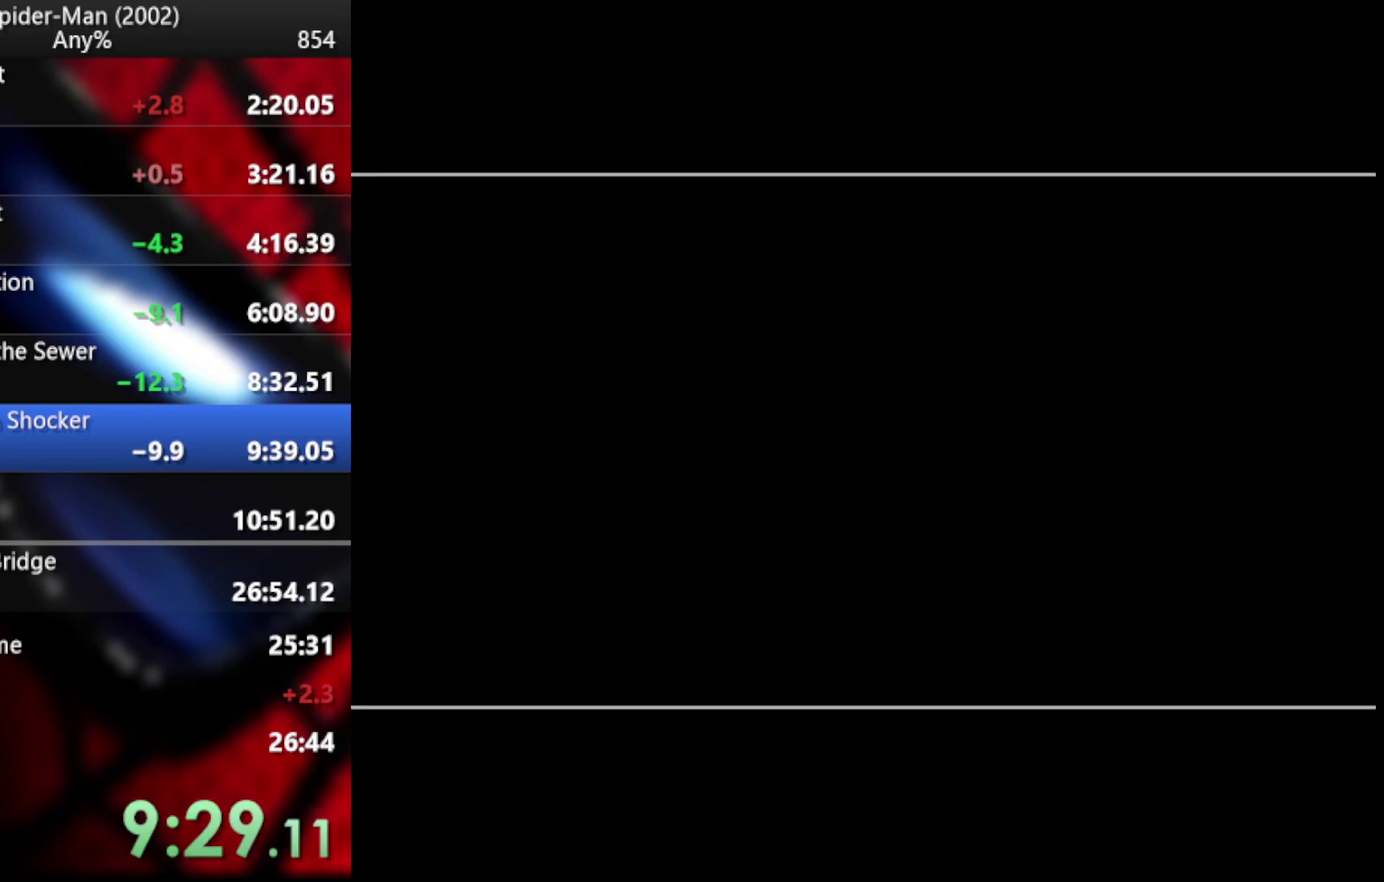
{"buttons": [], "left_stick": "center", "right_stick": "center", "events": [[17, "CROSS", "up"], [69, "CROSS", "down"], [137, "CROSS", "up"], [222, "CROSS", "down"], [308, "CROSS", "up"], [376, "CROSS", "down"], [478, "CROSS", "up"]]}
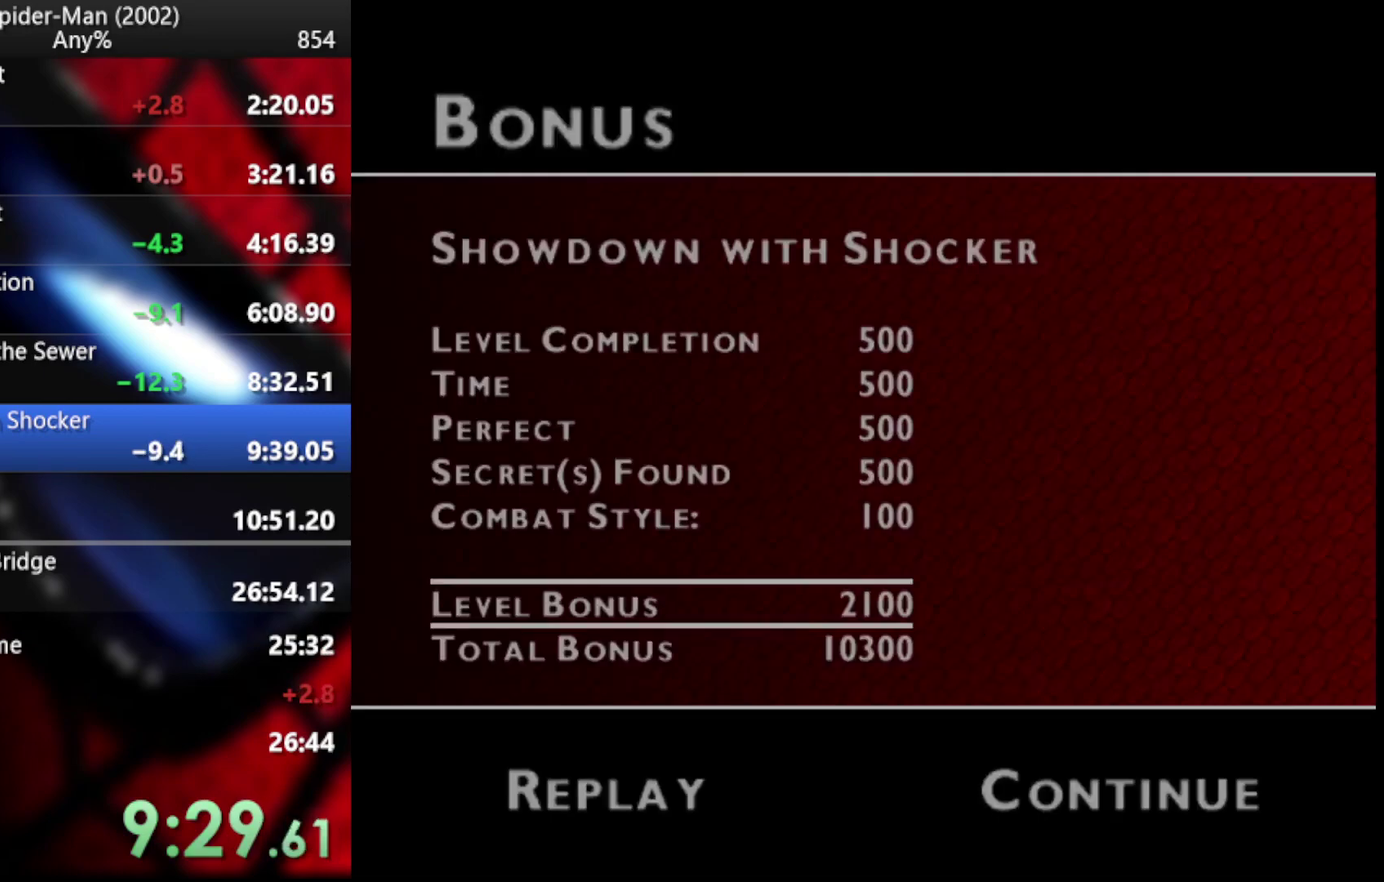
{"buttons": ["CROSS"], "left_stick": "center", "right_stick": "center", "events": [[34, "CROSS", "down"], [137, "CROSS", "up"], [205, "CROSS", "down"], [290, "CROSS", "up"], [342, "CROSS", "down"], [427, "CROSS", "up"], [512, "CROSS", "down"]]}
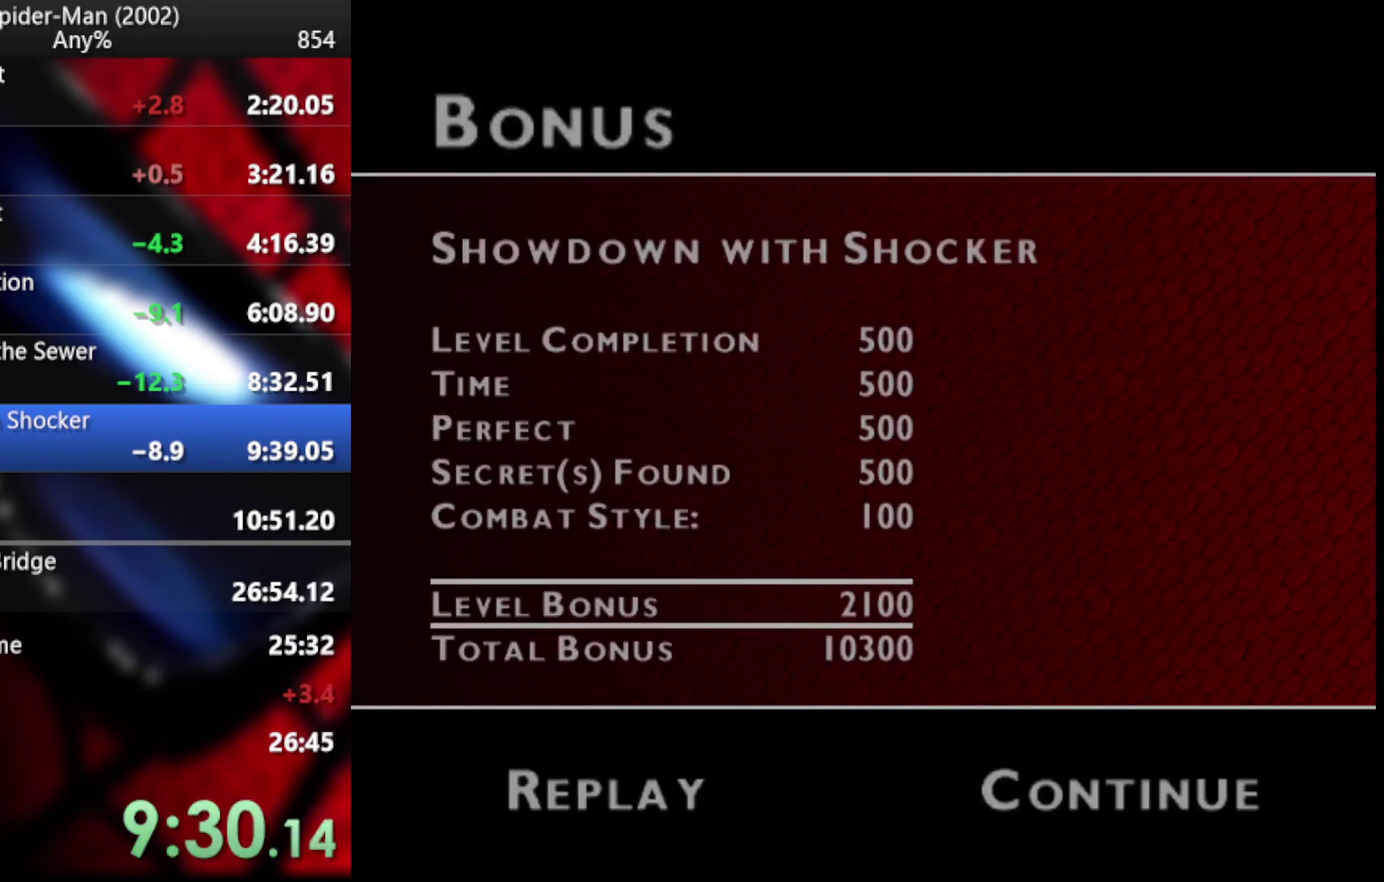
{"buttons": ["CROSS"], "left_stick": "center", "right_stick": "center", "events": [[86, "CROSS", "up"], [171, "CROSS", "down"], [239, "CROSS", "up"], [308, "CROSS", "down"], [393, "CROSS", "up"], [461, "CROSS", "down"]]}
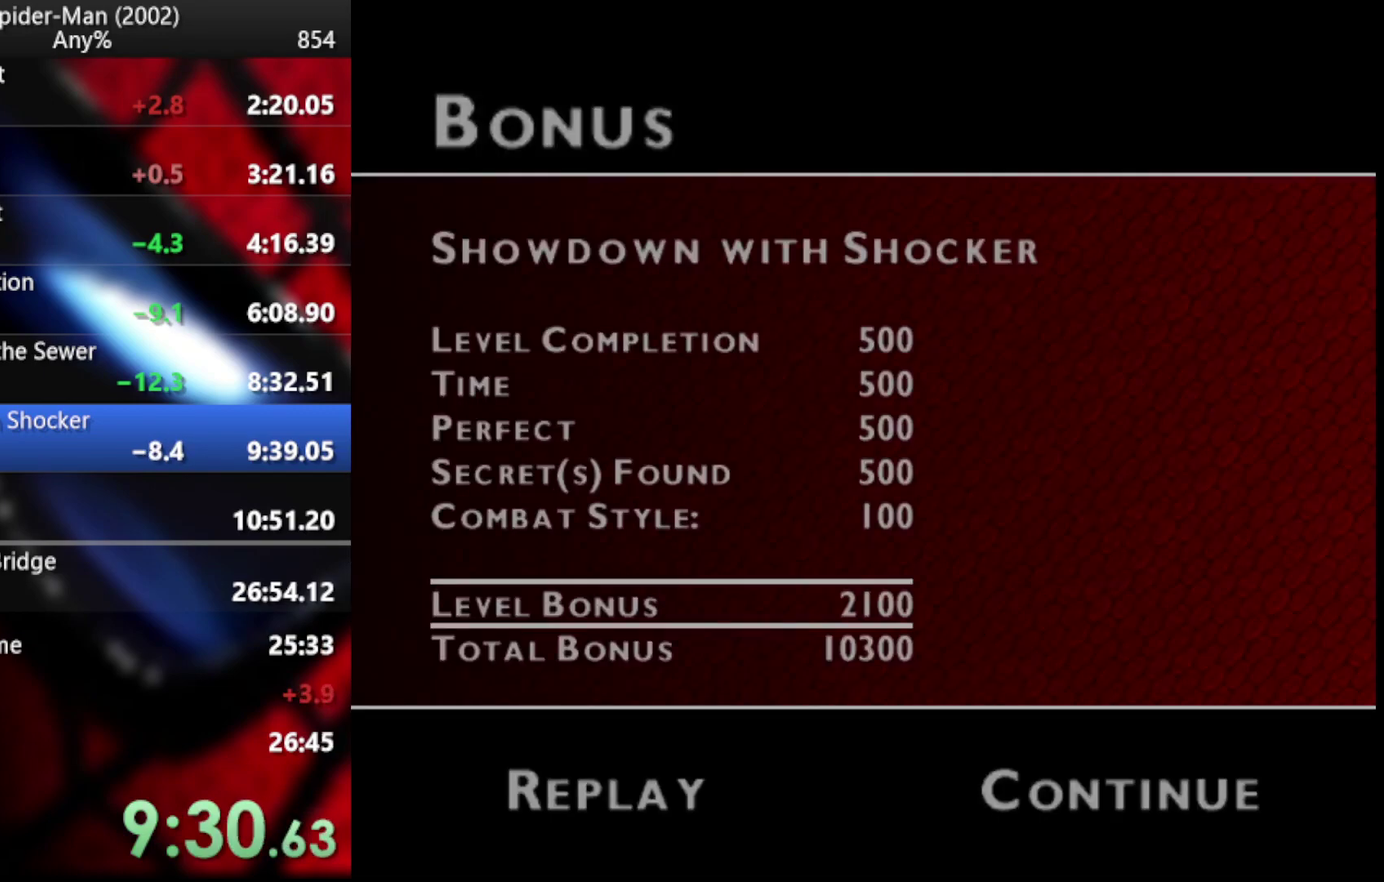
{"buttons": [], "left_stick": "center", "right_stick": "center", "events": [[188, "CROSS", "up"], [256, "CROSS", "down"], [325, "CROSS", "up"], [393, "CROSS", "down"], [478, "CROSS", "up"]]}
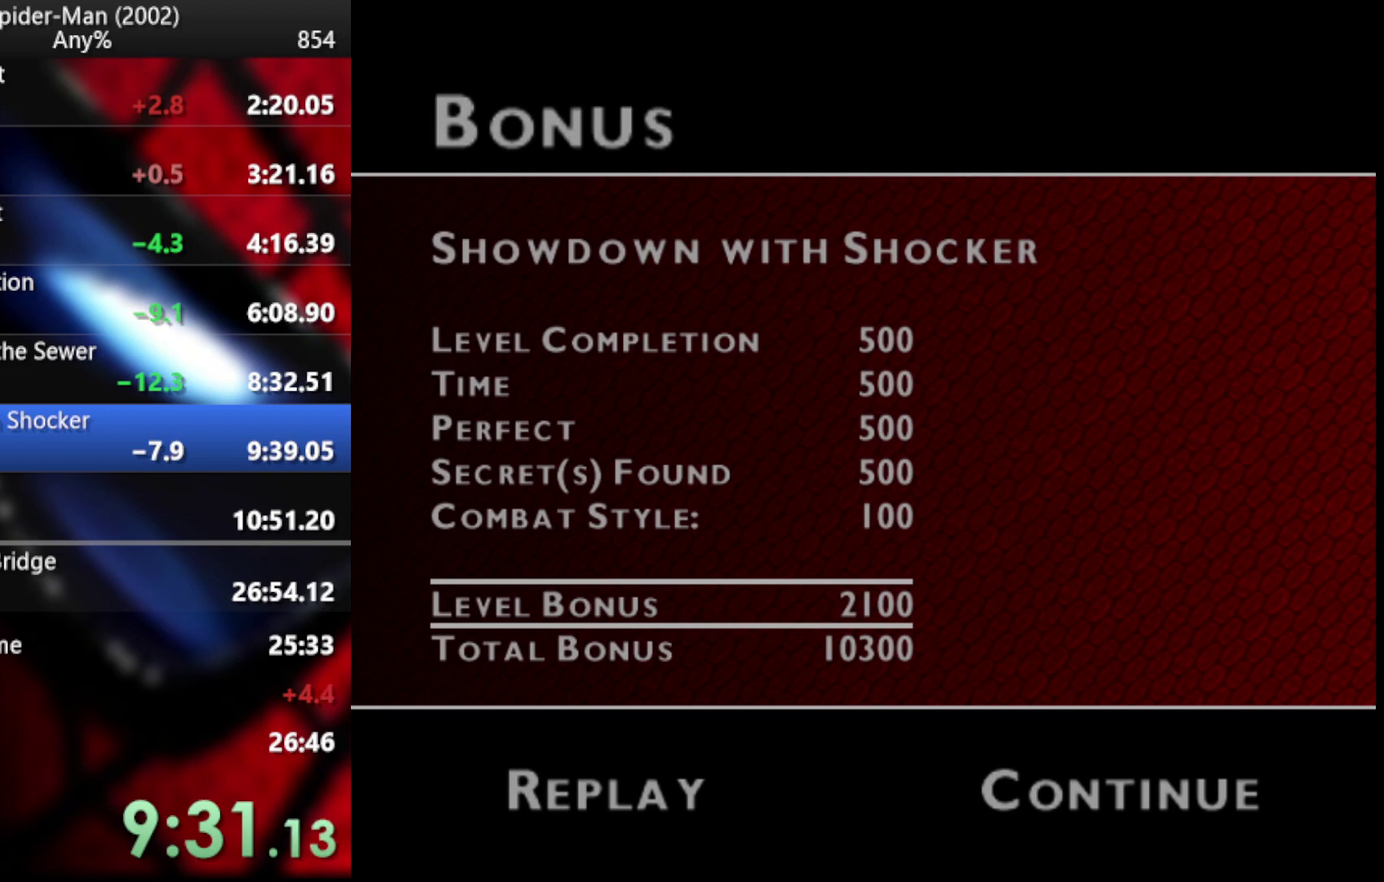
{"buttons": ["CROSS"], "left_stick": "center", "right_stick": "center", "events": [[52, "CROSS", "down"], [120, "CROSS", "up"], [188, "CROSS", "down"], [256, "CROSS", "up"], [461, "CROSS", "down"]]}
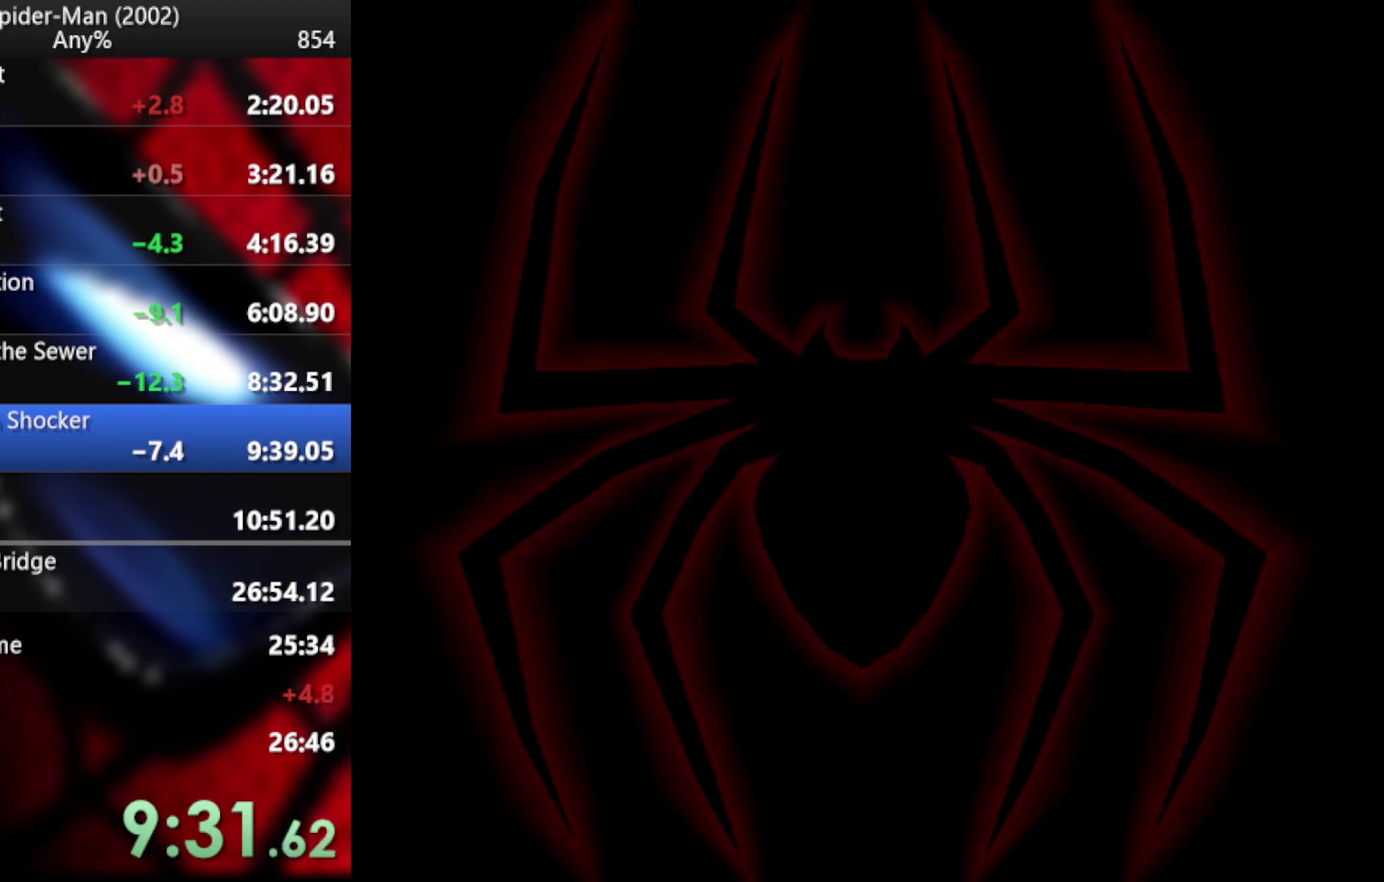
{"buttons": [], "left_stick": "center", "right_stick": "center", "events": [[34, "CROSS", "up"], [120, "CROSS", "down"], [188, "CROSS", "up"]]}
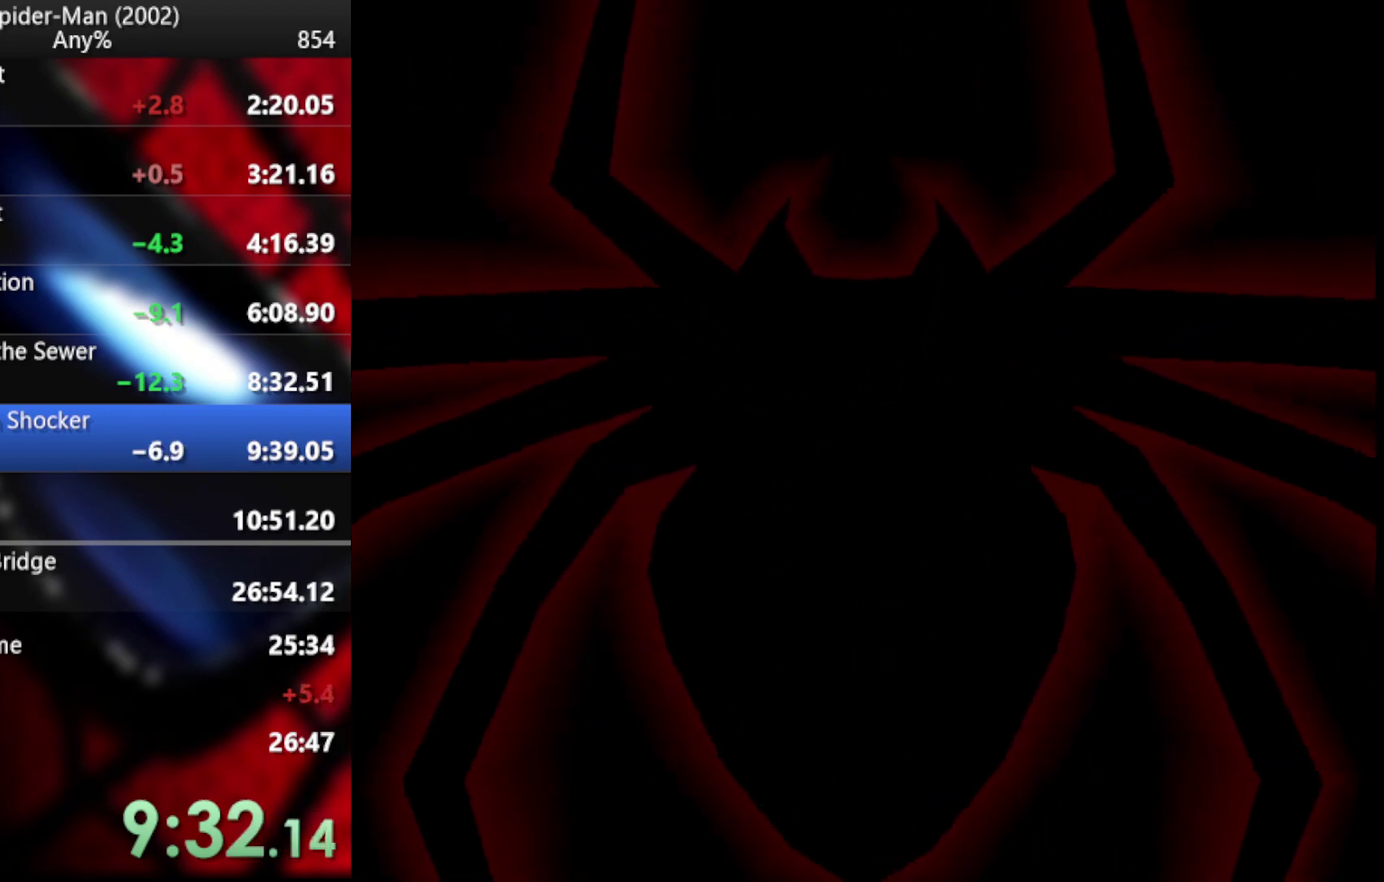
{"buttons": ["CROSS"], "left_stick": "center", "right_stick": "center", "events": [[273, "left_stick", "up"], [393, "CROSS", "down"], [393, "TOUCHPAD", "down"], [410, "left_stick", "center"], [495, "TOUCHPAD", "up"]]}
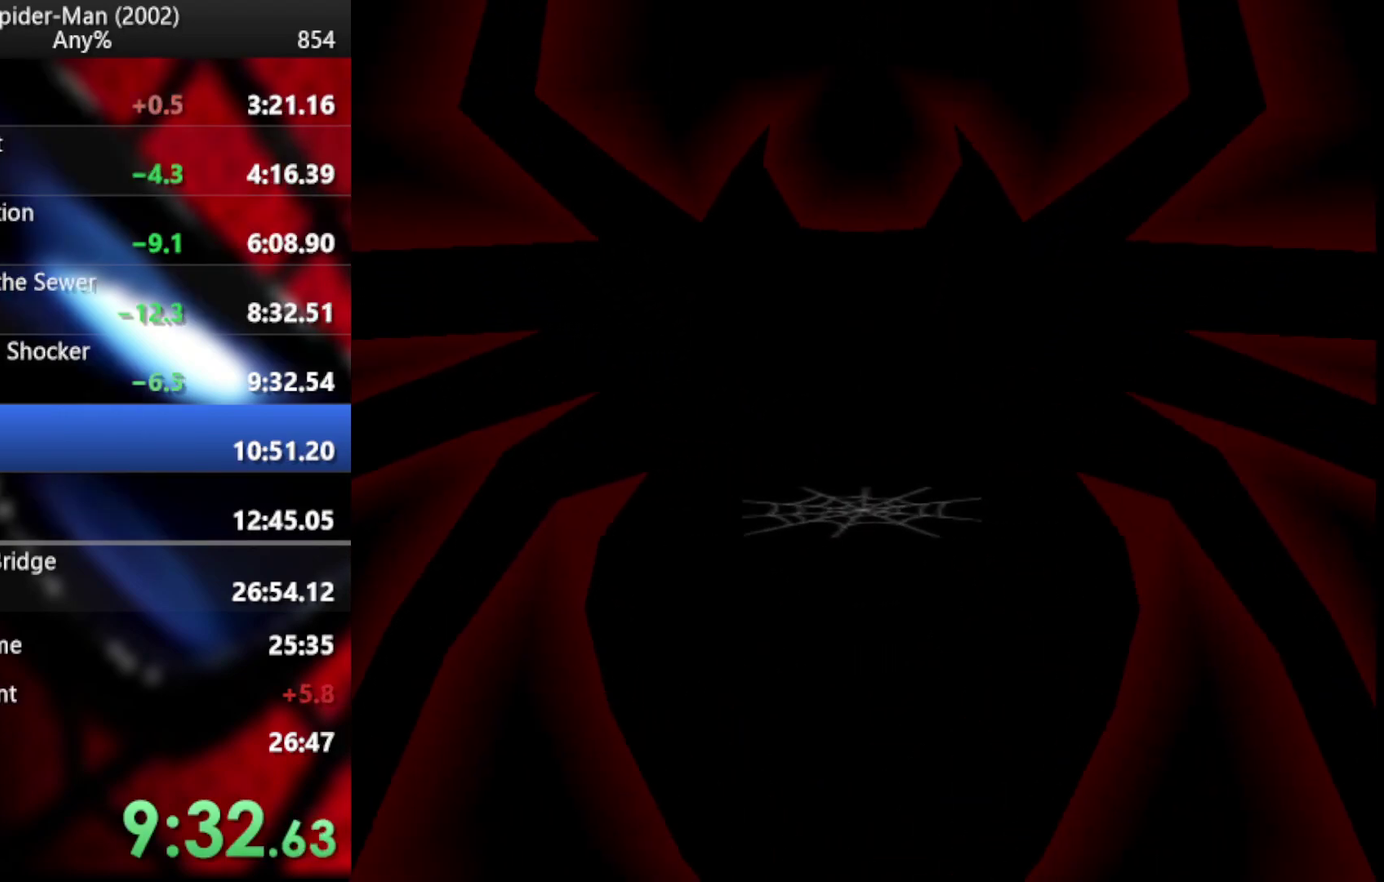
{"buttons": [], "left_stick": "center", "right_stick": "center", "events": [[34, "CROSS", "up"], [86, "CROSS", "down"], [171, "CROSS", "up"], [222, "CROSS", "down"], [325, "CROSS", "up"], [376, "CROSS", "down"], [478, "CROSS", "up"]]}
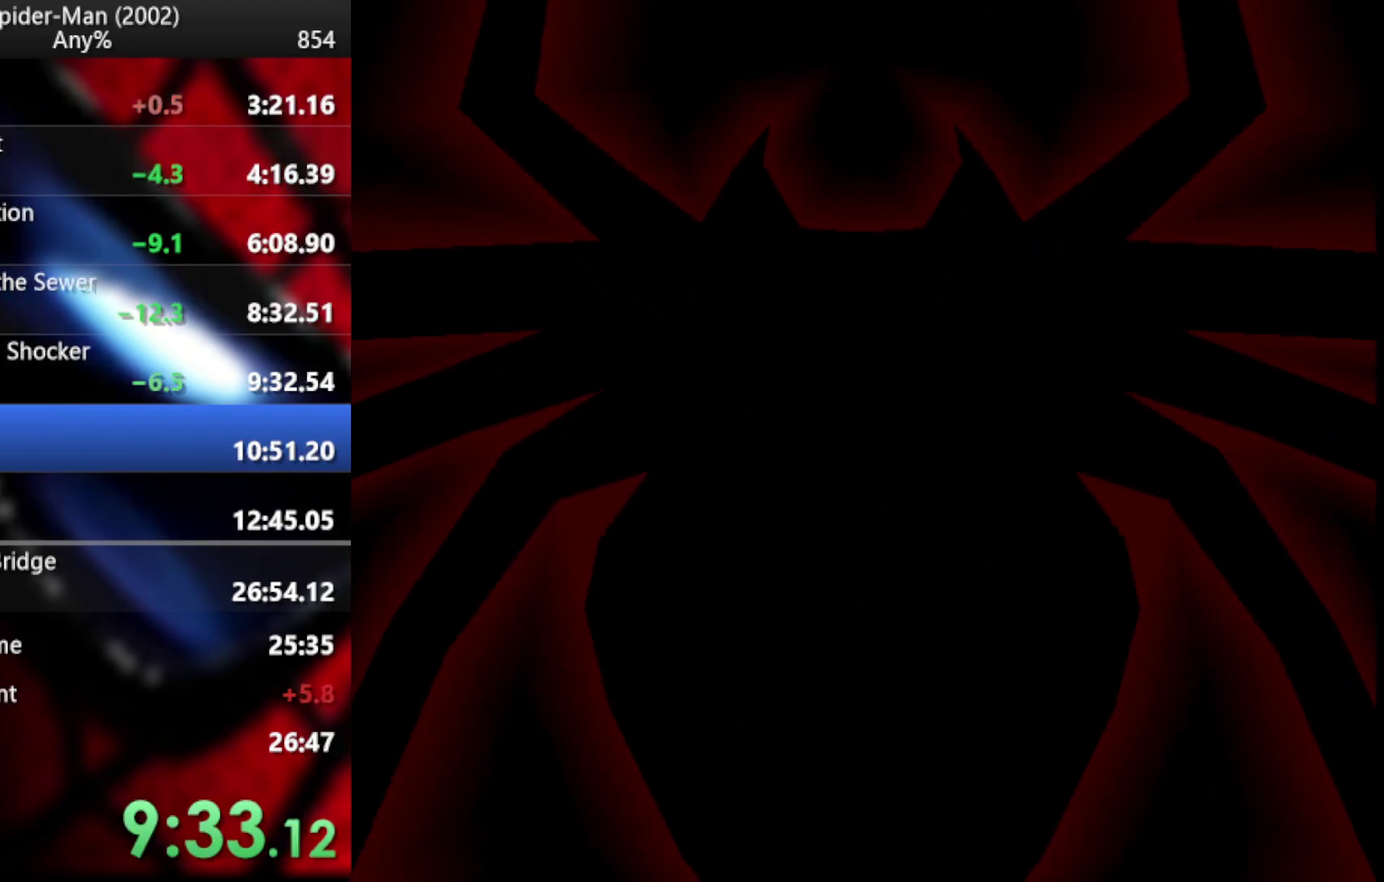
{"buttons": ["CROSS"], "left_stick": "center", "right_stick": "center", "events": [[52, "CROSS", "down"], [273, "CROSS", "up"], [325, "CROSS", "down"], [427, "CROSS", "up"], [478, "CROSS", "down"]]}
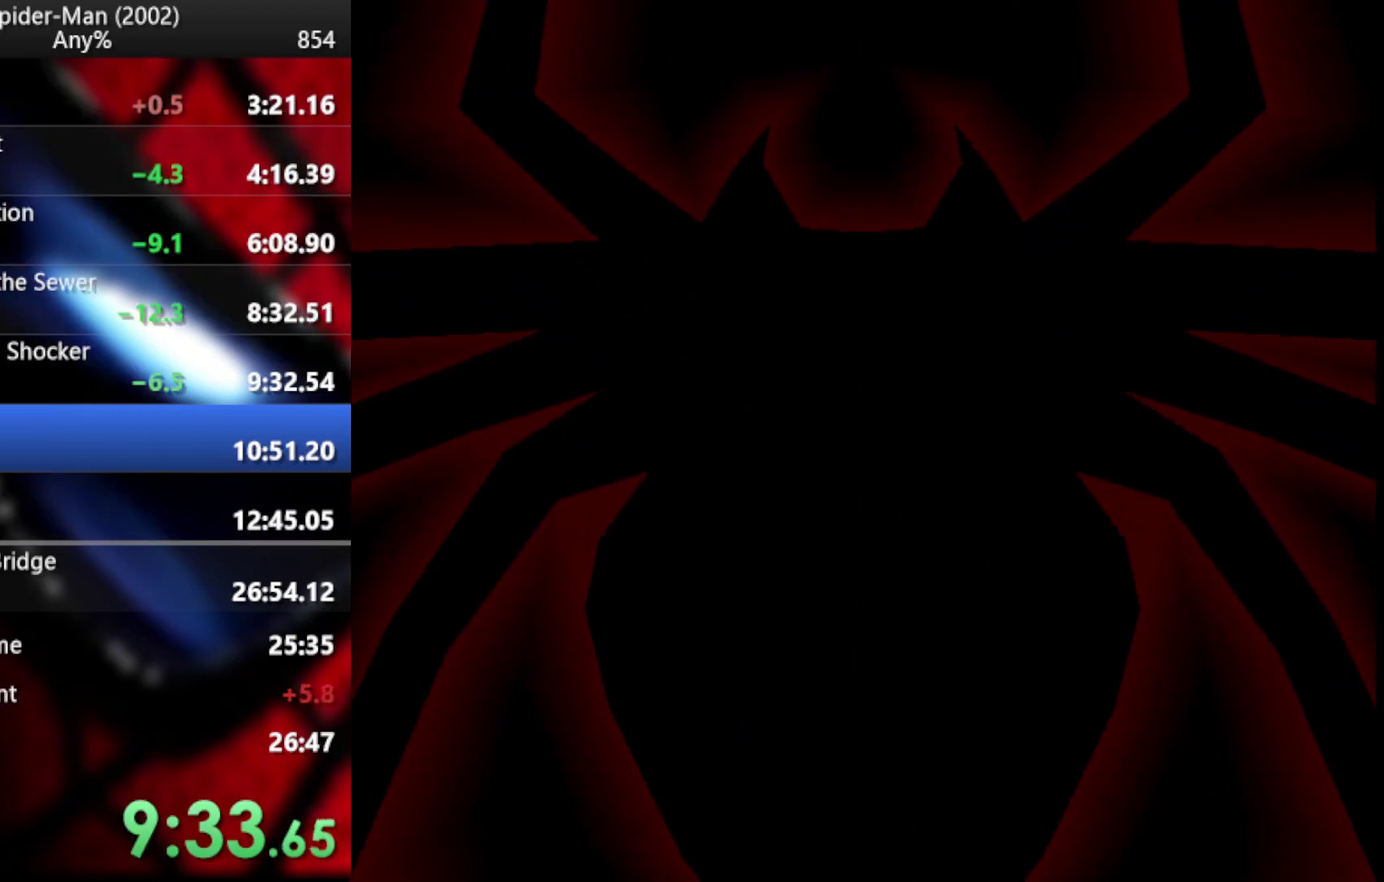
{"buttons": ["CROSS"], "left_stick": "center", "right_stick": "center", "events": [[86, "CROSS", "up"], [137, "CROSS", "down"], [222, "CROSS", "up"], [308, "CROSS", "down"], [376, "CROSS", "up"], [444, "CROSS", "down"]]}
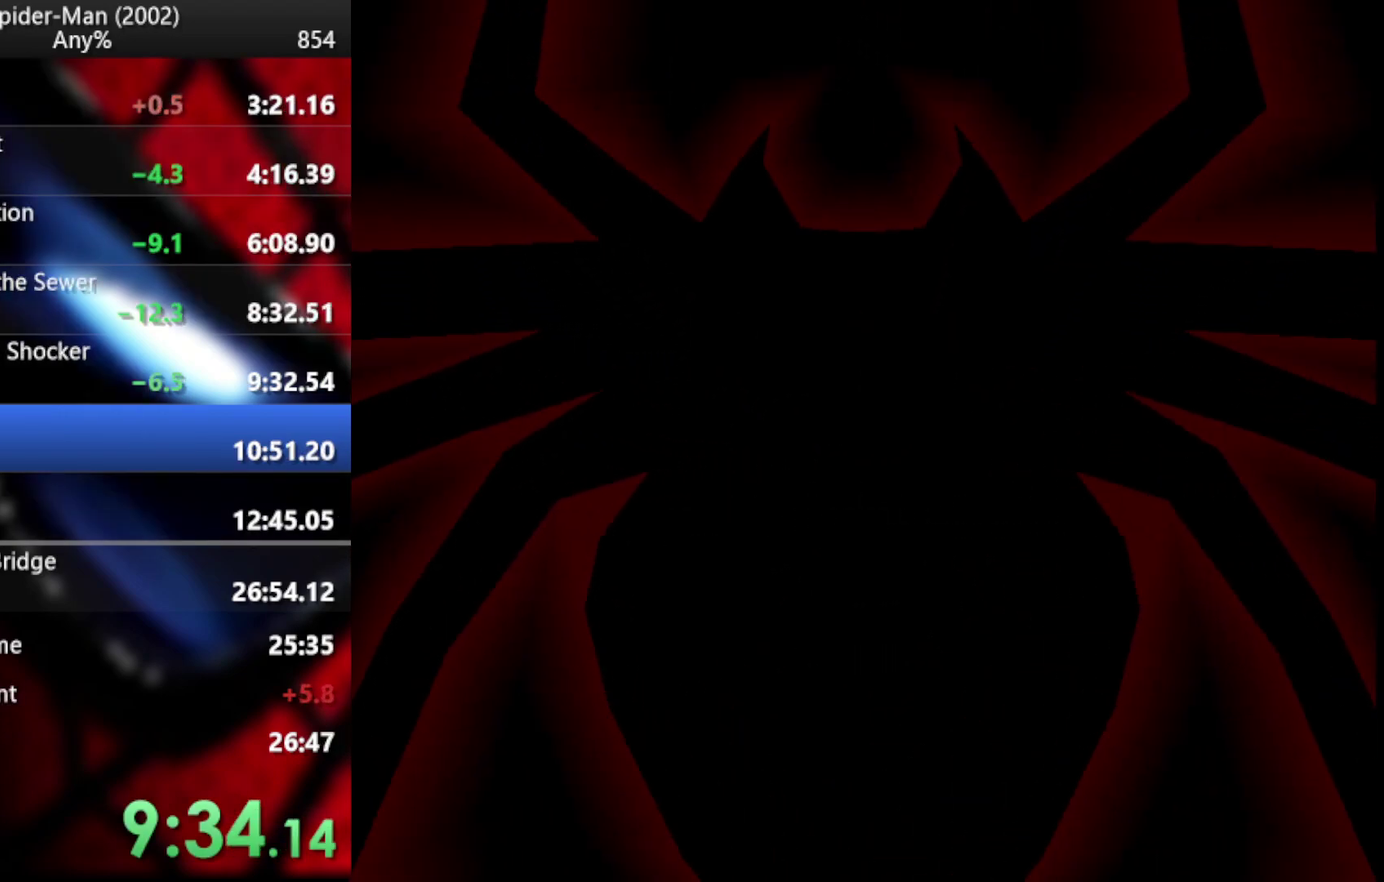
{"buttons": ["CROSS"], "left_stick": "center", "right_stick": "center", "events": [[52, "CROSS", "up"], [103, "CROSS", "down"], [205, "CROSS", "up"], [256, "CROSS", "down"], [359, "CROSS", "up"], [444, "CROSS", "down"]]}
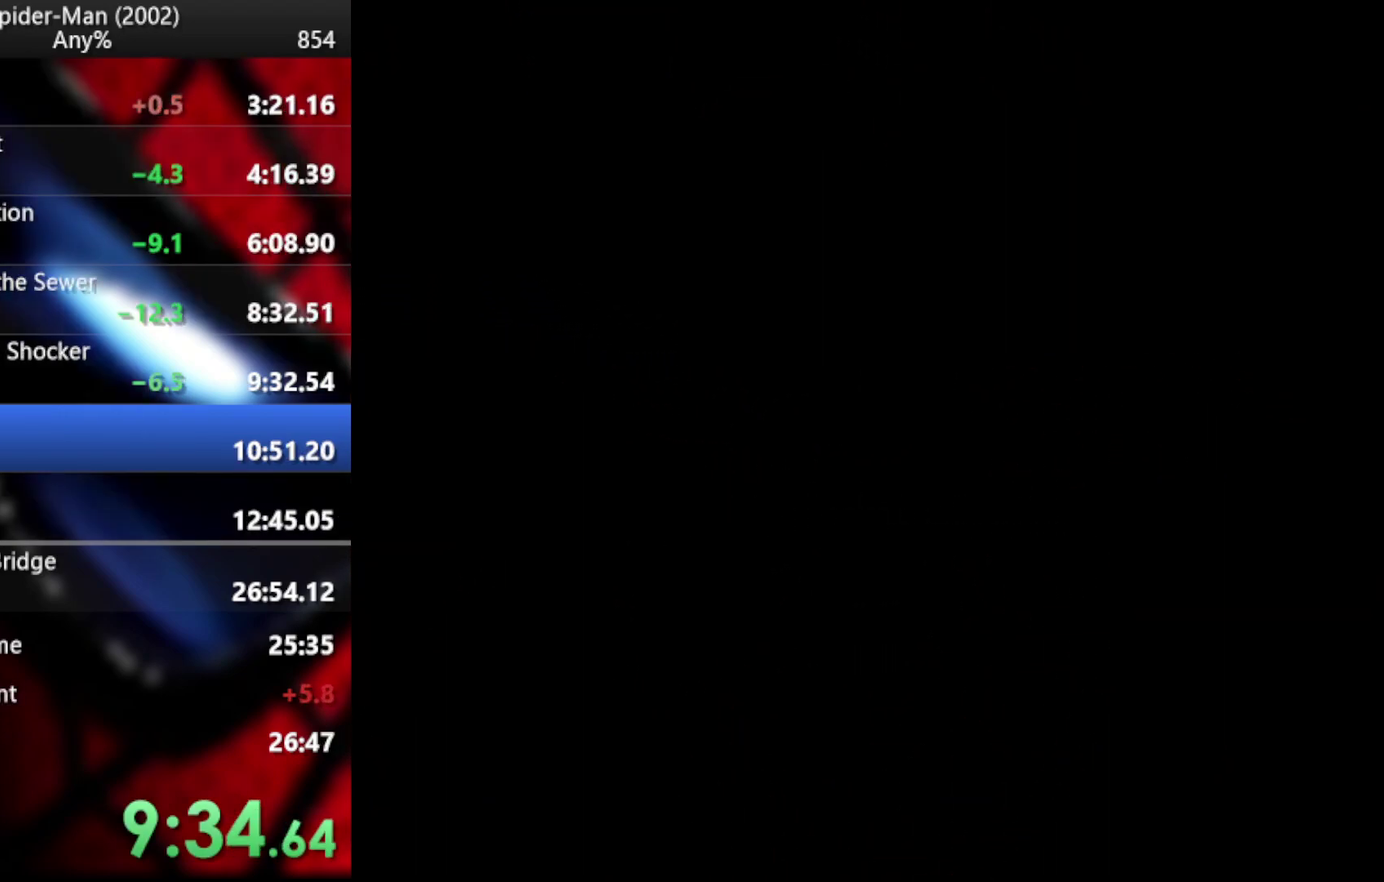
{"buttons": [], "left_stick": "center", "right_stick": "center", "events": [[34, "CROSS", "up"], [120, "CROSS", "down"], [188, "CROSS", "up"], [256, "CROSS", "down"], [342, "CROSS", "up"], [410, "CROSS", "down"], [512, "CROSS", "up"]]}
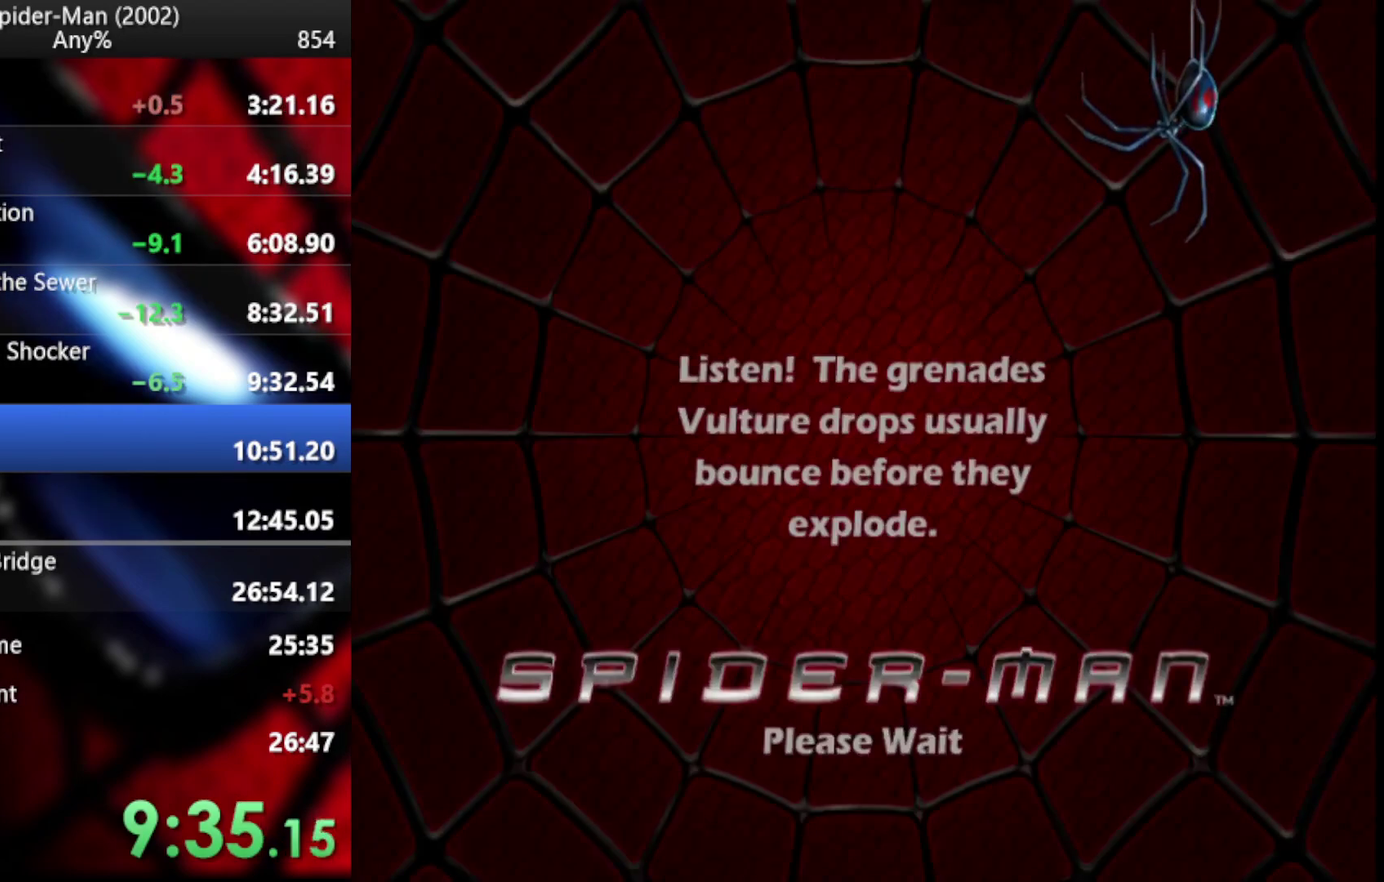
{"buttons": ["CROSS"], "left_stick": "center", "right_stick": "center", "events": [[69, "CROSS", "down"], [171, "CROSS", "up"], [239, "CROSS", "down"], [342, "CROSS", "up"], [393, "CROSS", "down"]]}
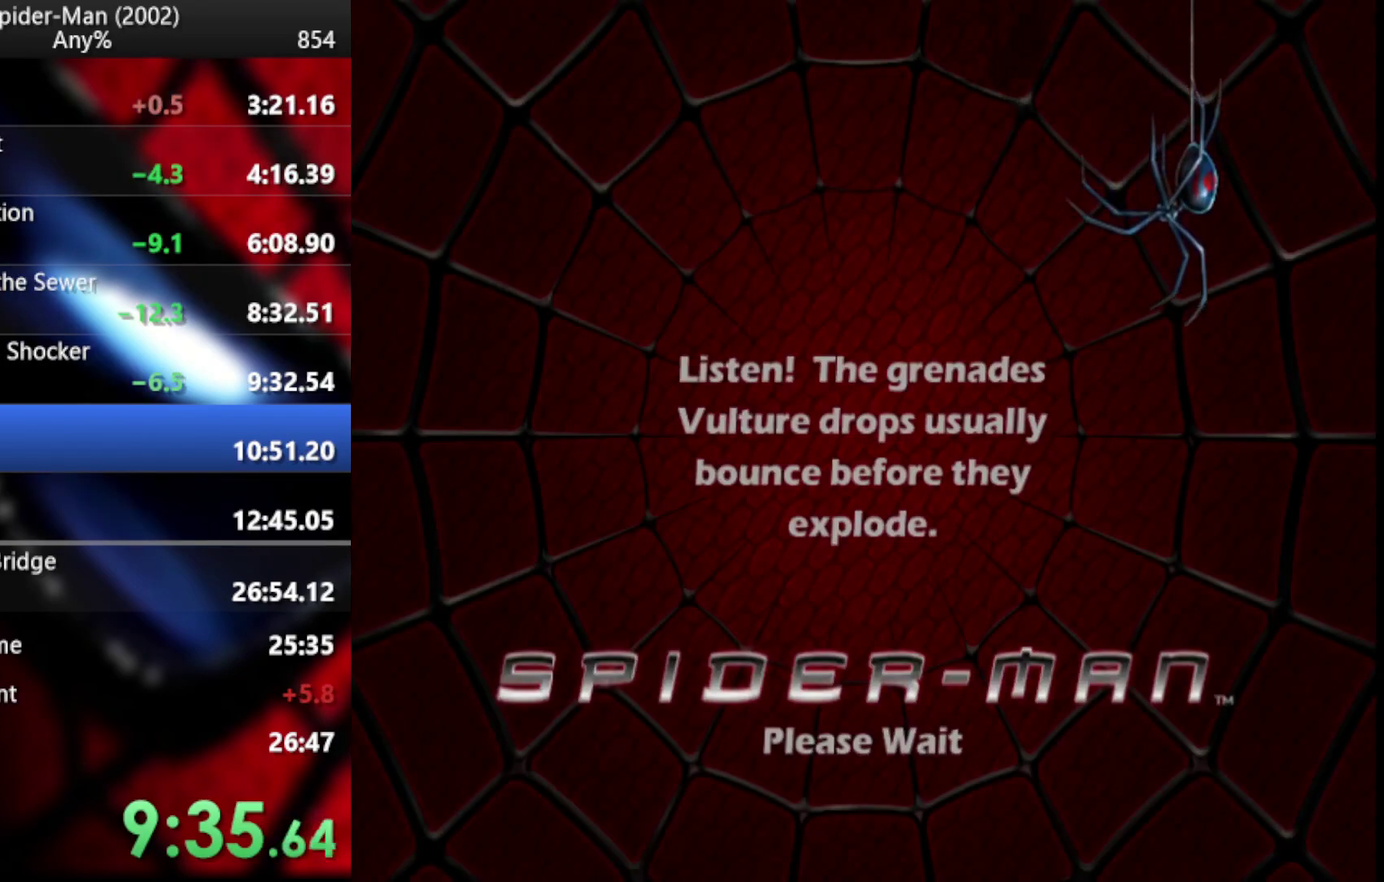
{"buttons": ["CROSS"], "left_stick": "center", "right_stick": "center", "events": [[17, "CROSS", "up"], [69, "CROSS", "down"], [171, "CROSS", "up"], [239, "CROSS", "down"]]}
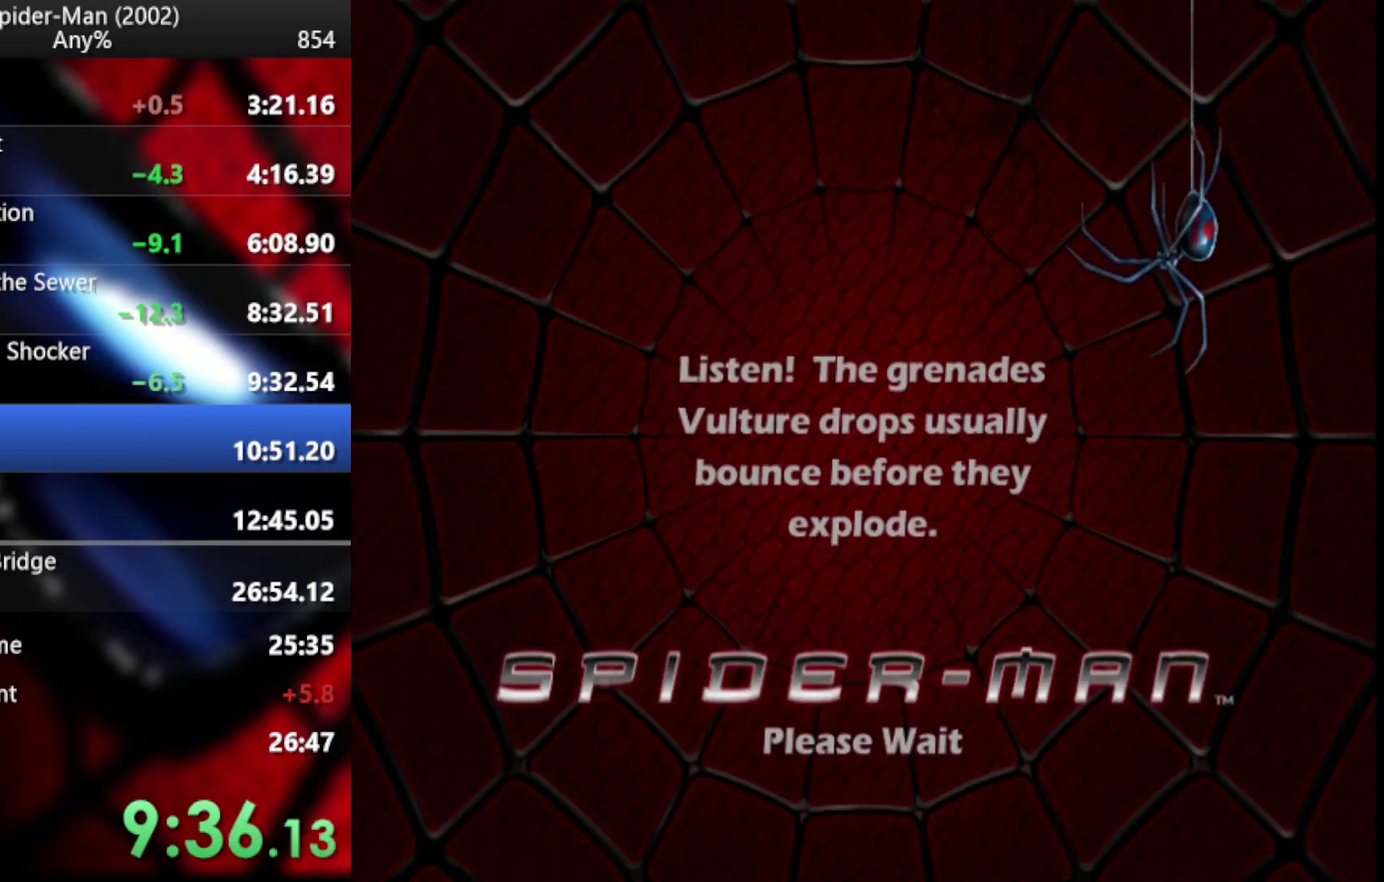
{"buttons": ["CROSS"], "left_stick": "center", "right_stick": "center", "events": [[34, "CROSS", "up"], [86, "CROSS", "down"], [154, "CROSS", "up"], [239, "CROSS", "down"], [342, "CROSS", "up"], [410, "CROSS", "down"]]}
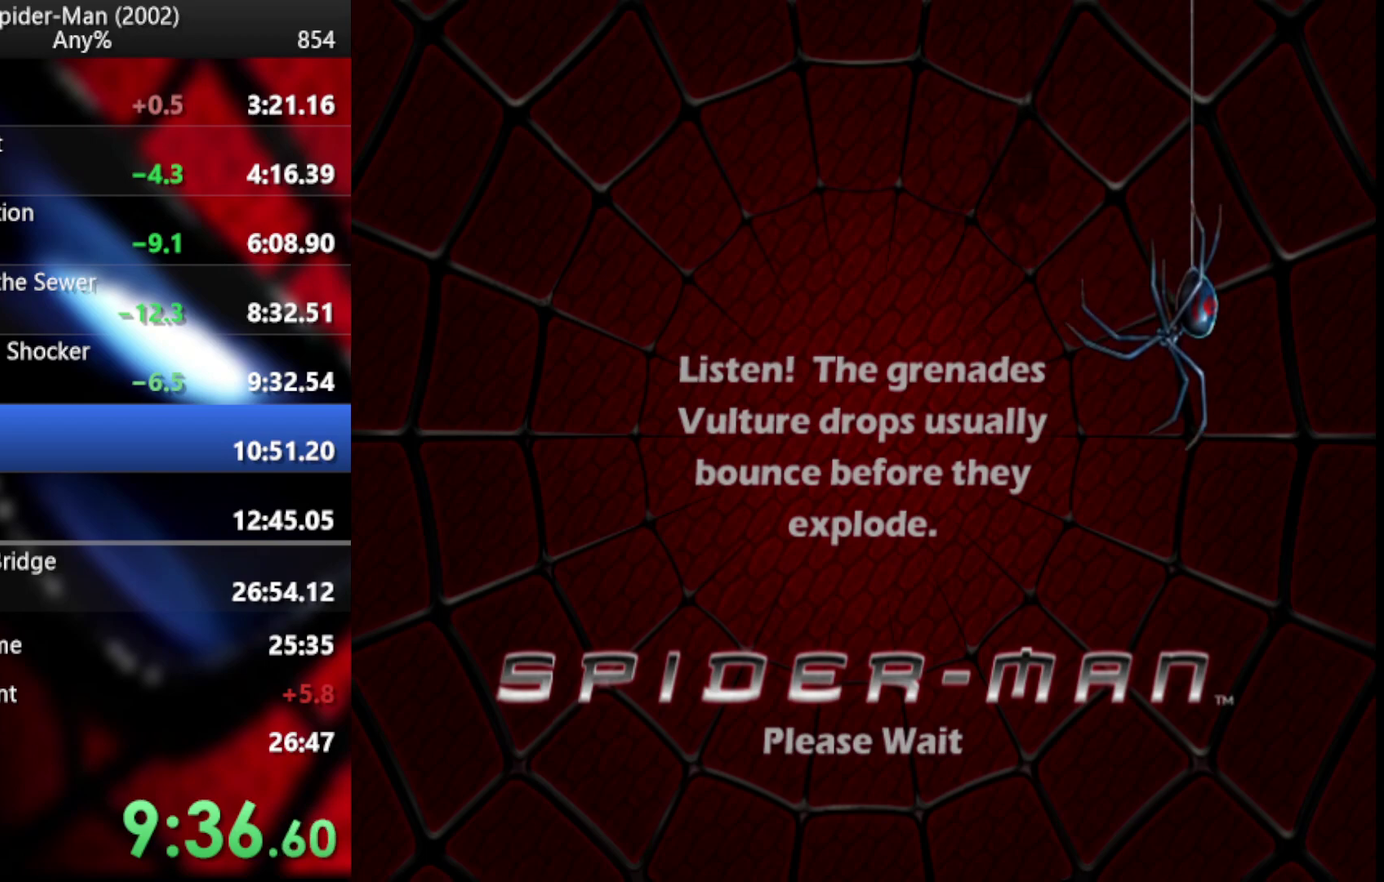
{"buttons": [], "left_stick": "center", "right_stick": "center", "events": [[17, "CROSS", "up"], [103, "CROSS", "down"], [171, "CROSS", "up"], [256, "CROSS", "down"], [325, "CROSS", "up"], [410, "CROSS", "down"], [512, "CROSS", "up"]]}
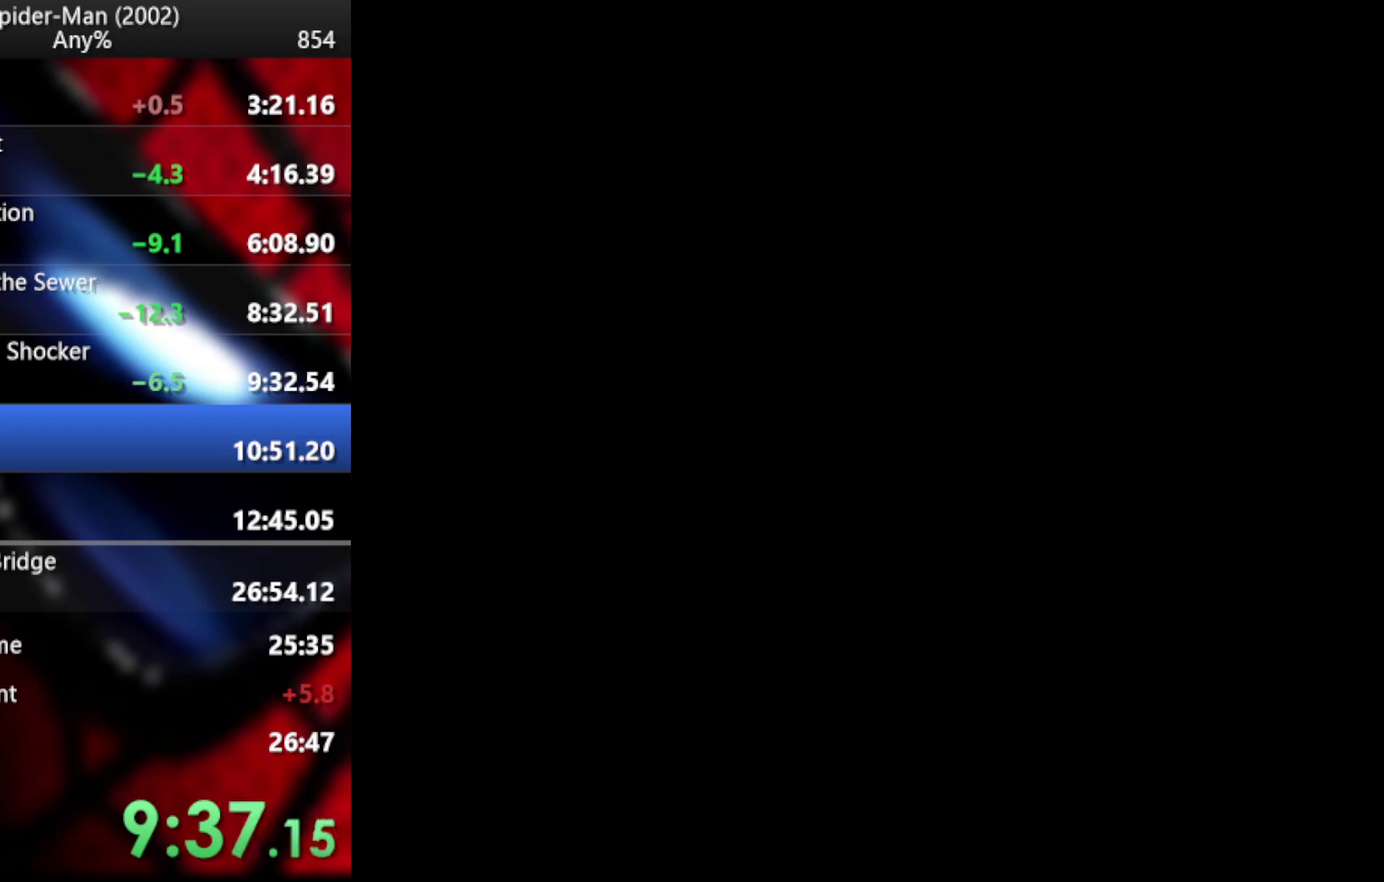
{"buttons": [], "left_stick": "center", "right_stick": "center", "events": [[69, "CROSS", "down"], [137, "CROSS", "up"], [222, "CROSS", "down"], [308, "CROSS", "up"], [393, "CROSS", "down"], [478, "CROSS", "up"]]}
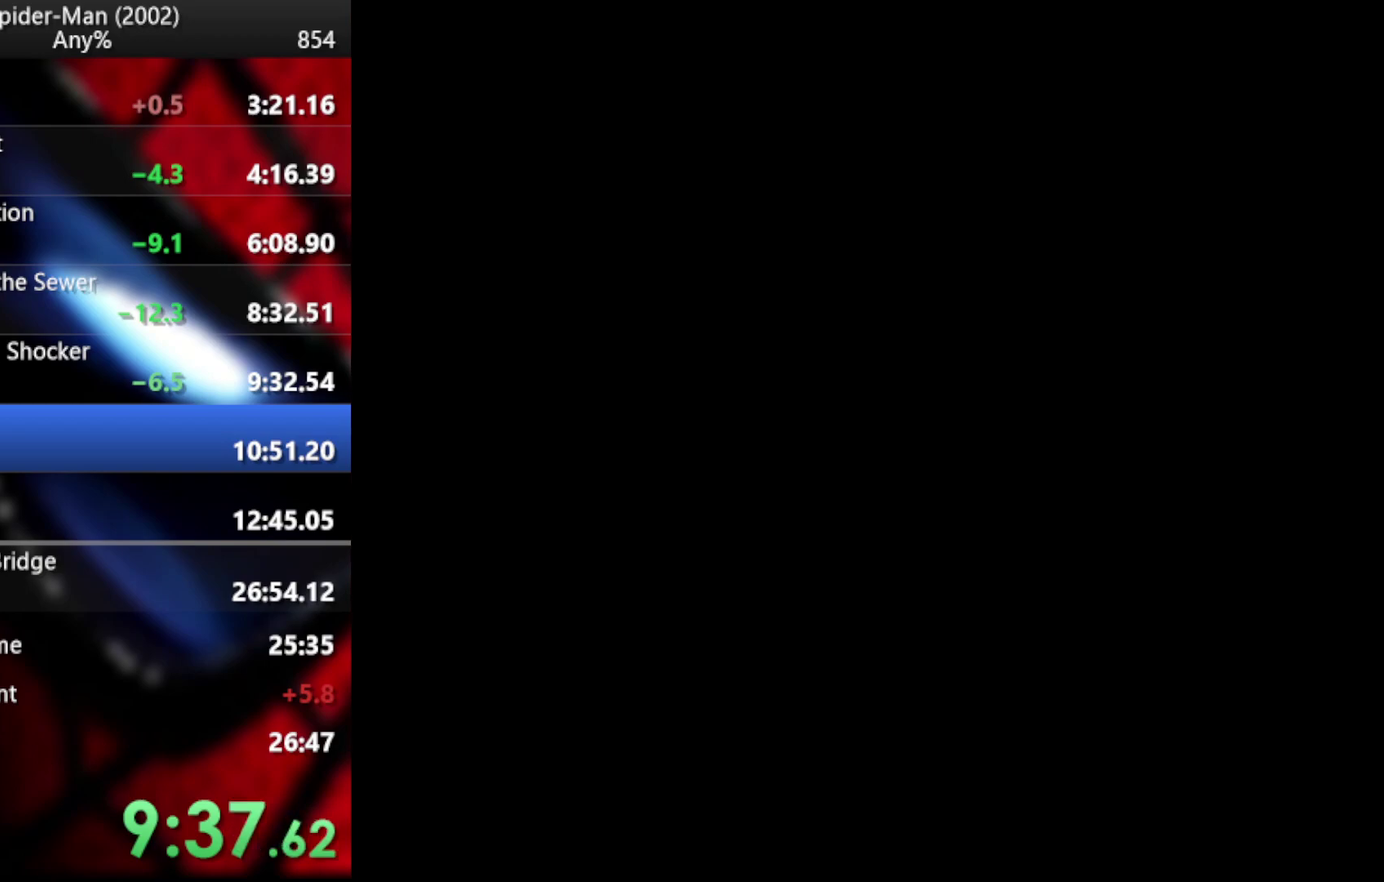
{"buttons": [], "left_stick": "center", "right_stick": "center", "events": [[52, "CROSS", "down"], [154, "CROSS", "up"], [222, "CROSS", "down"], [308, "CROSS", "up"], [359, "CROSS", "down"], [478, "CROSS", "up"]]}
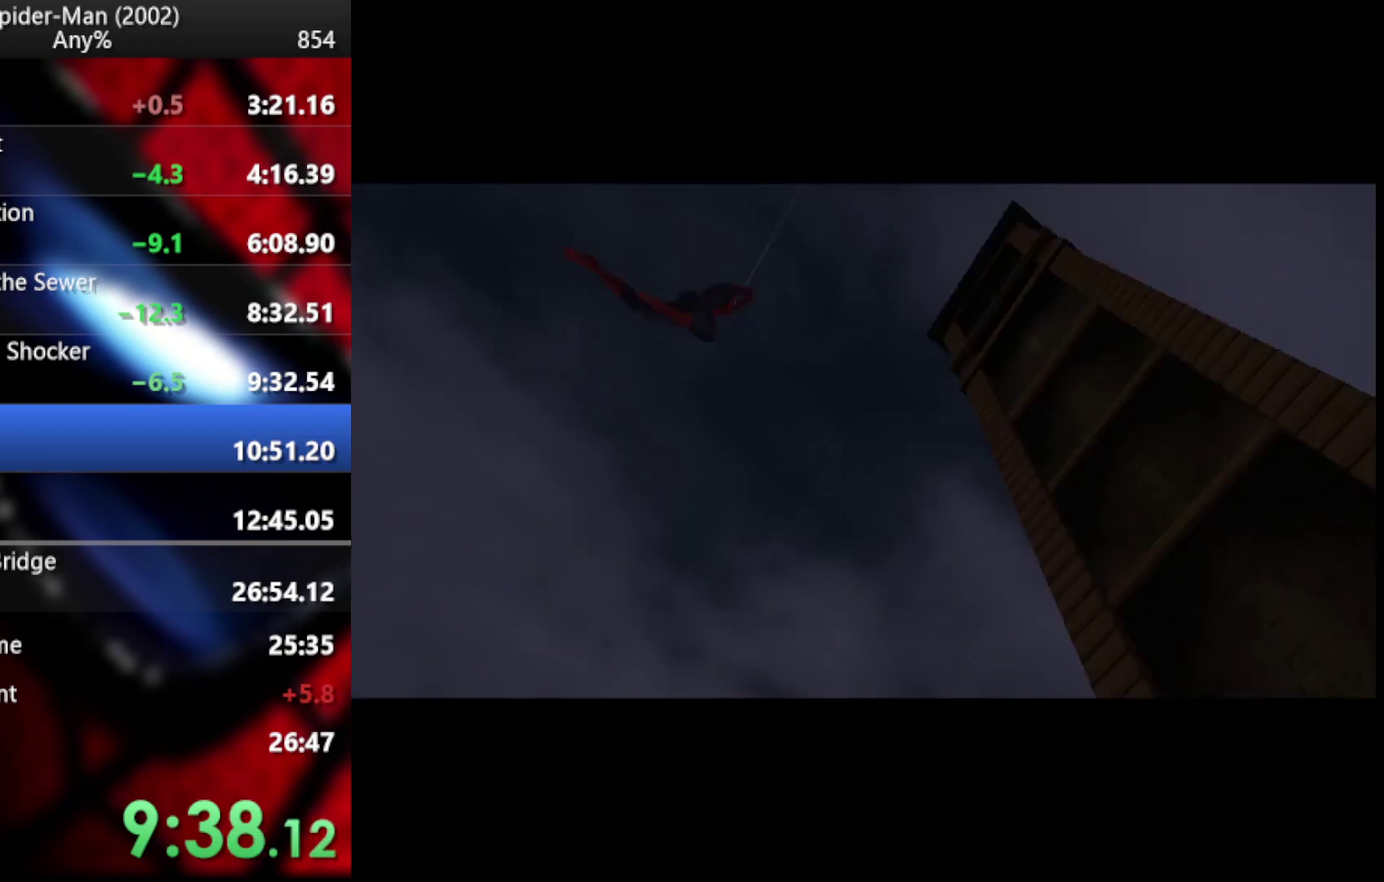
{"buttons": ["CROSS"], "left_stick": "center", "right_stick": "center", "events": [[52, "CROSS", "down"], [137, "CROSS", "up"], [205, "CROSS", "down"], [256, "CROSS", "up"], [325, "CROSS", "down"], [393, "CROSS", "up"], [478, "CROSS", "down"]]}
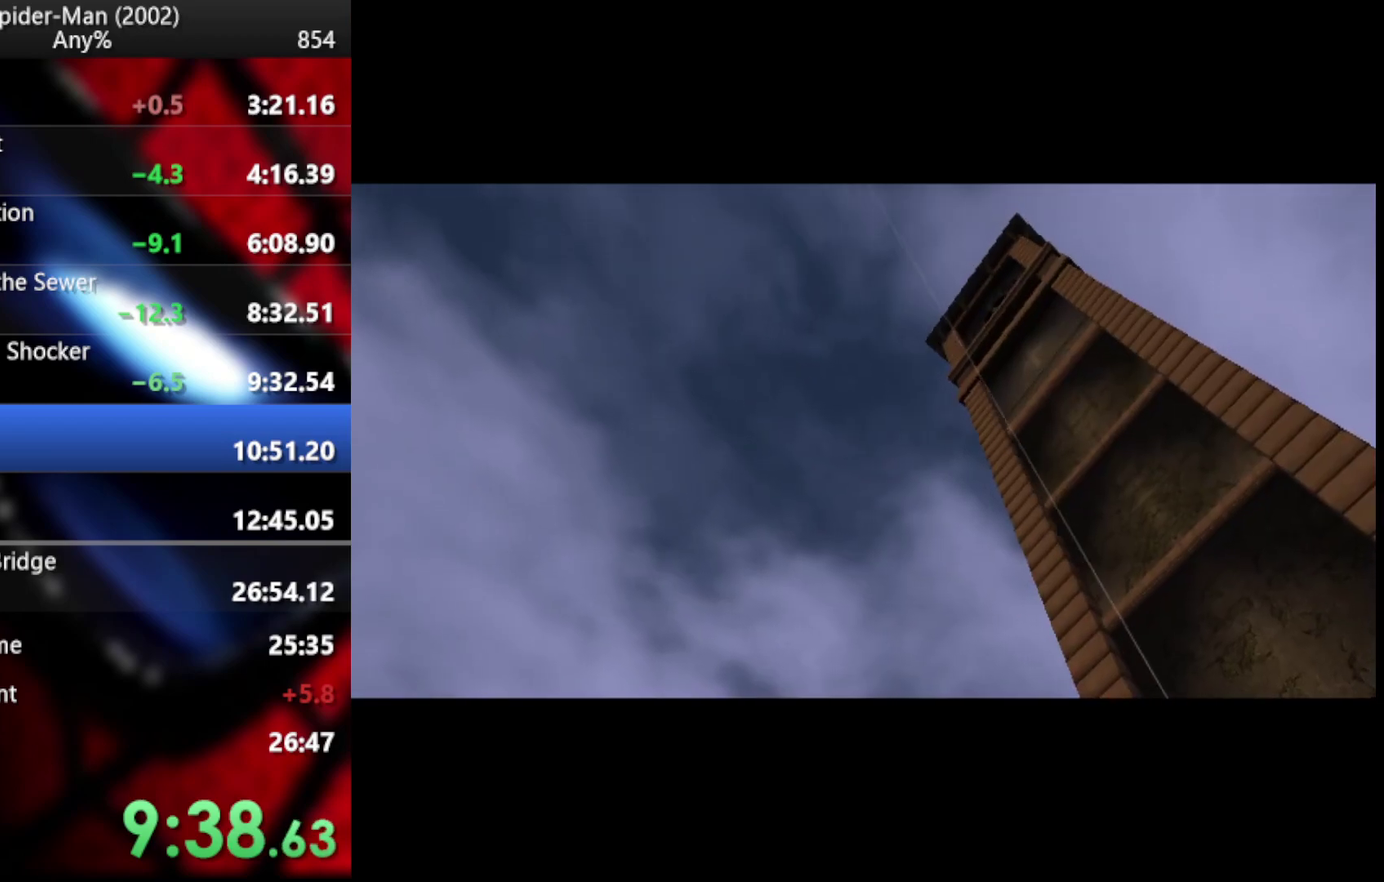
{"buttons": [], "left_stick": "center", "right_stick": "center", "events": [[35, "CROSS", "up"], [103, "CROSS", "down"], [205, "CROSS", "up"], [273, "CROSS", "down"], [342, "CROSS", "up"], [393, "CROSS", "down"], [478, "CROSS", "up"]]}
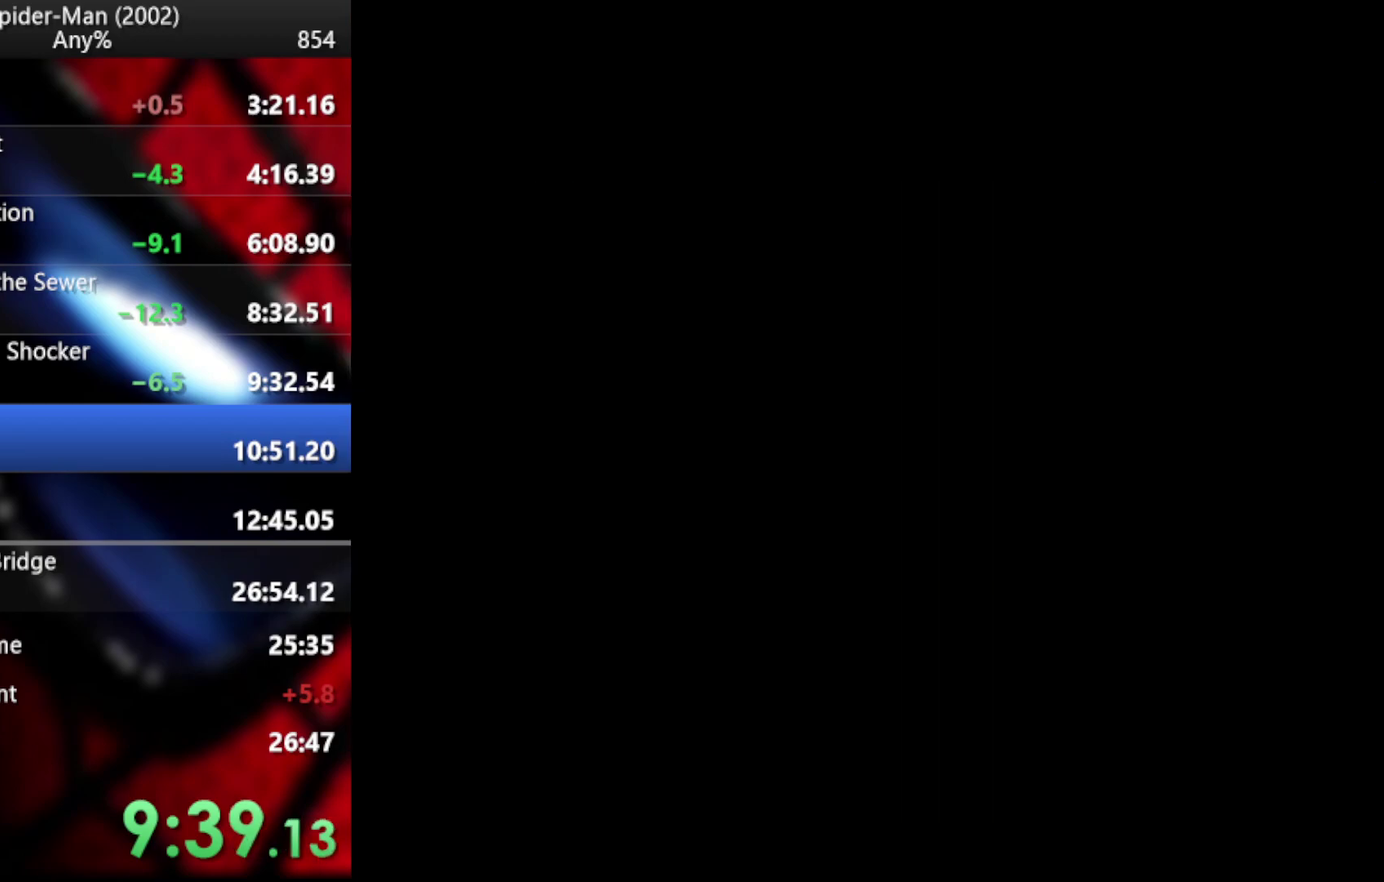
{"buttons": [], "left_stick": "up-right", "right_stick": "center", "events": [[52, "CROSS", "down"], [103, "CROSS", "up"], [171, "CROSS", "down"], [256, "CROSS", "up"], [359, "left_stick", "up-right"]]}
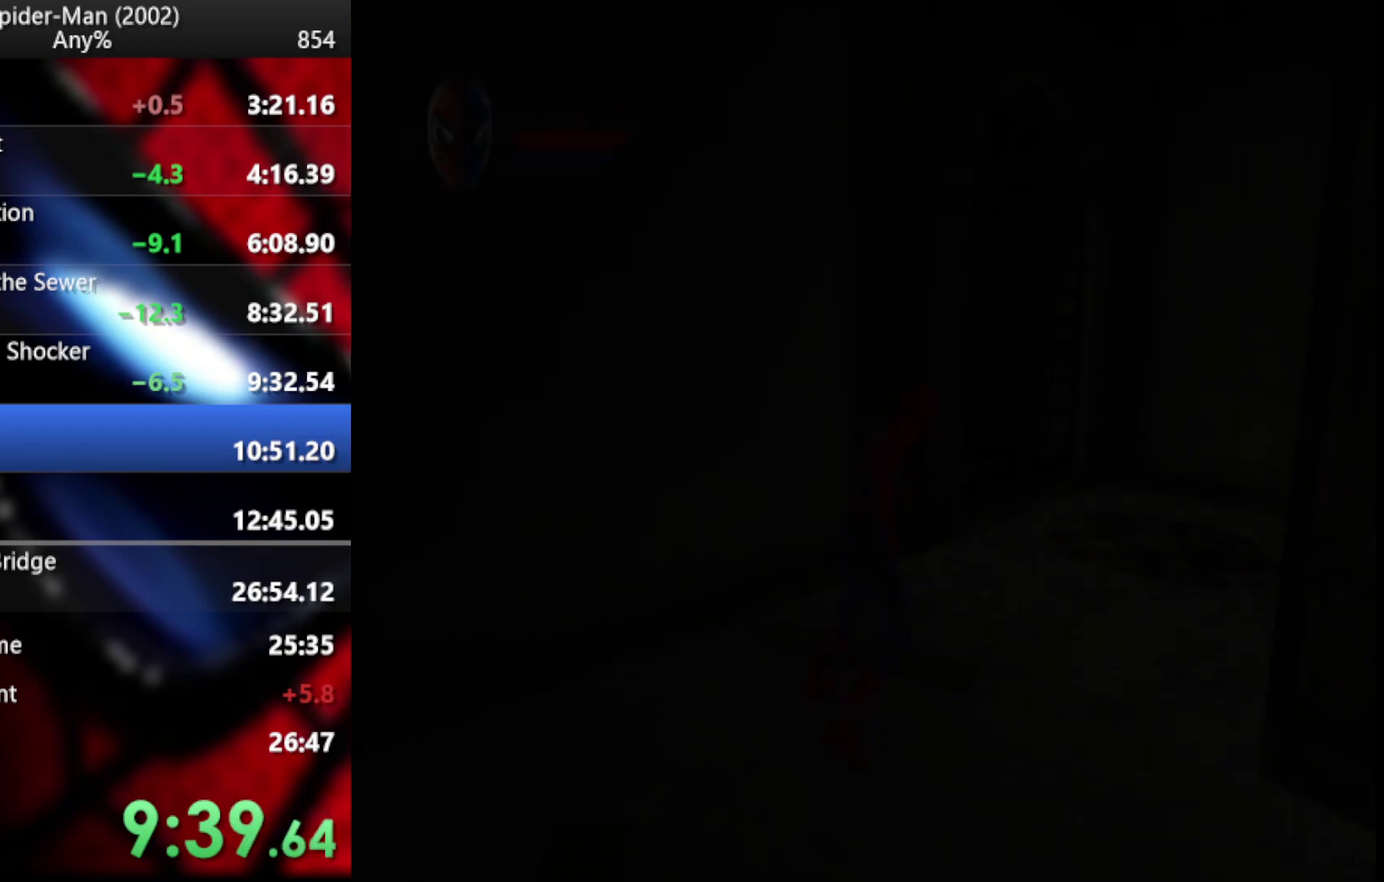
{"buttons": [], "left_stick": "right", "right_stick": "center", "events": [[461, "left_stick", "right"]]}
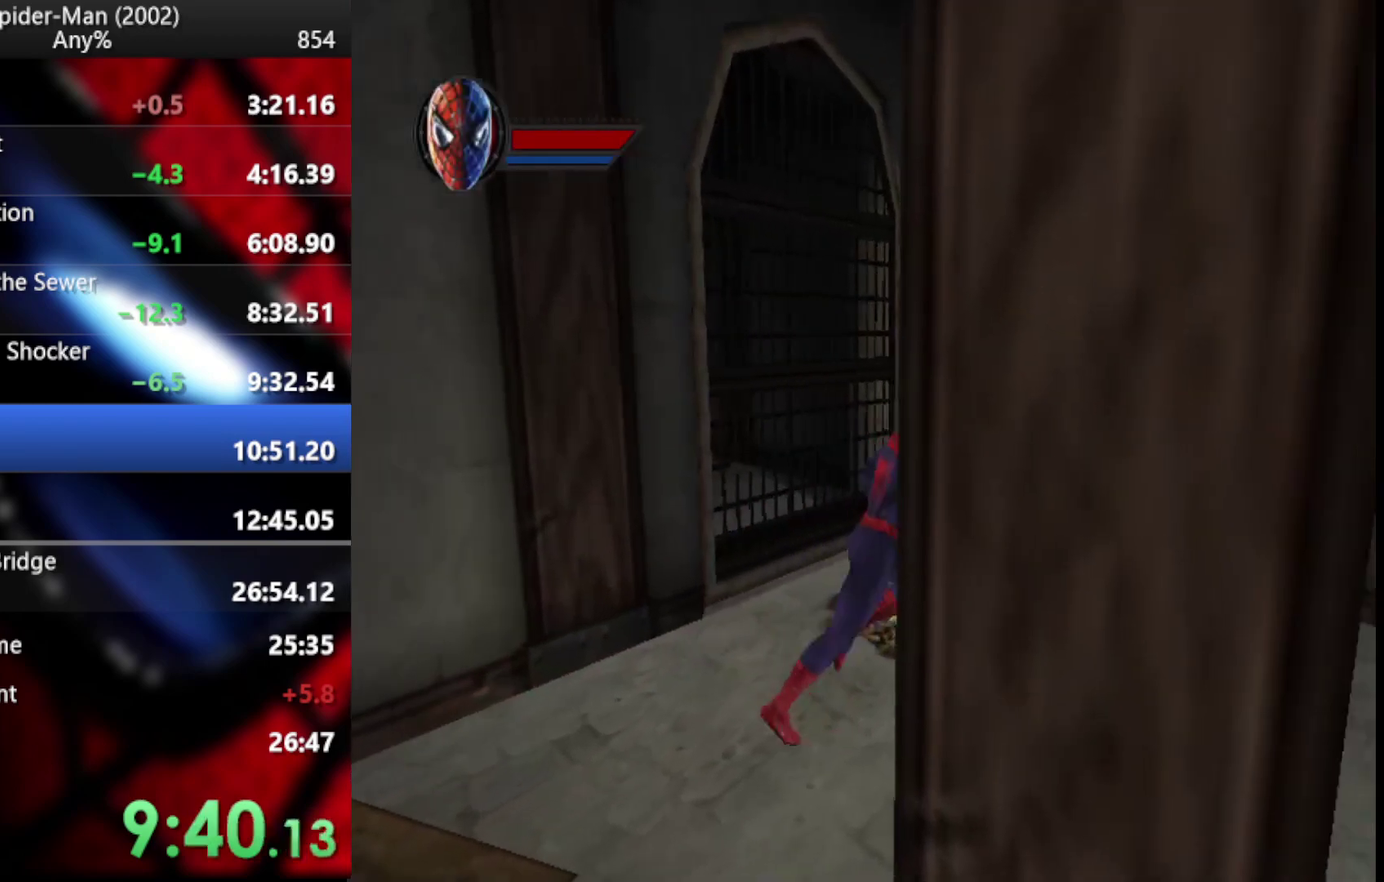
{"buttons": [], "left_stick": "right", "right_stick": "center", "events": [[17, "CROSS", "down"], [52, "left_stick", "down-right"], [137, "CROSS", "up"], [239, "CROSS", "down"], [325, "CROSS", "up"], [359, "left_stick", "right"]]}
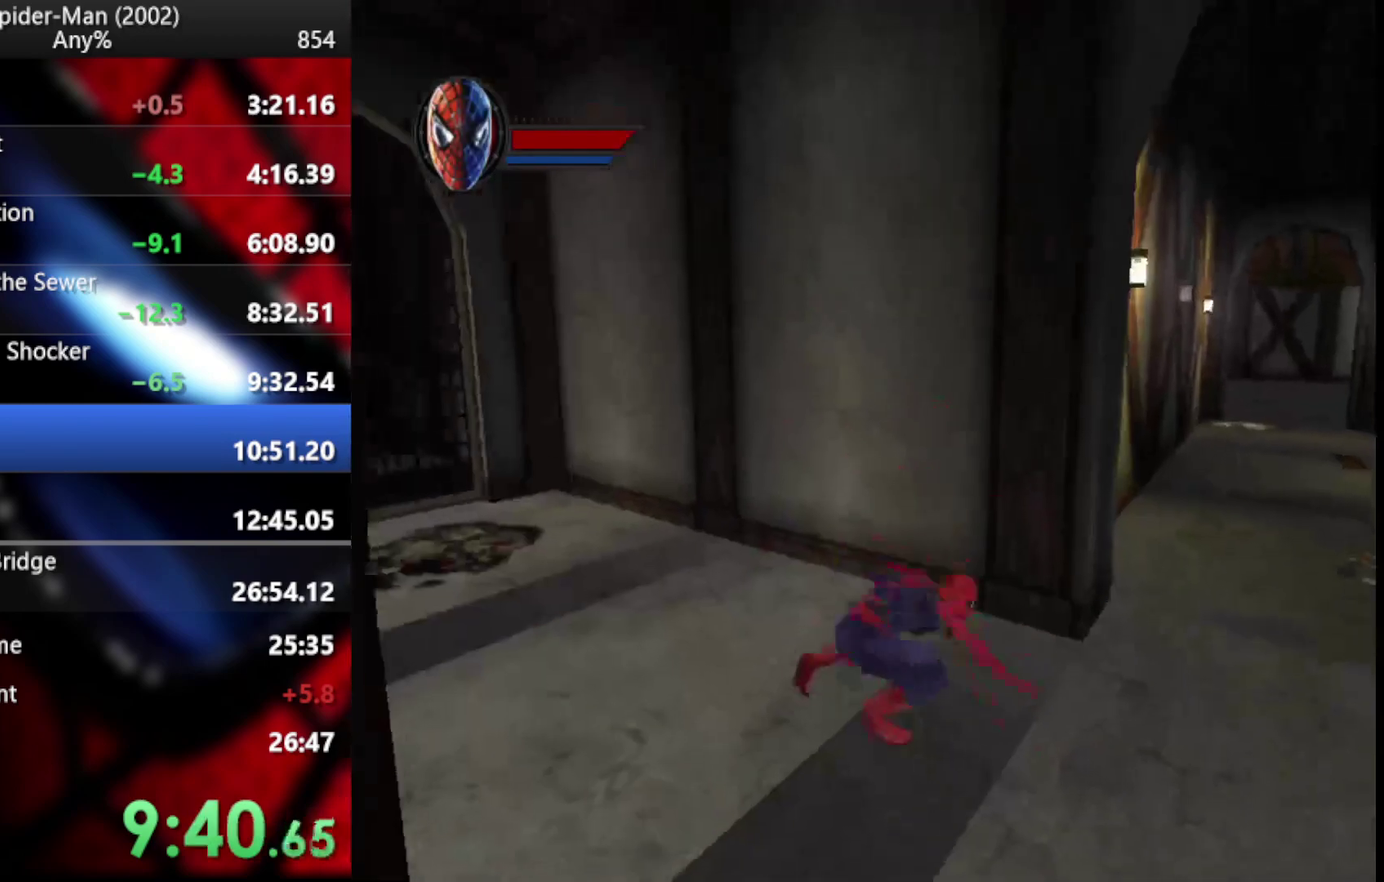
{"buttons": [], "left_stick": "right", "right_stick": "center", "events": []}
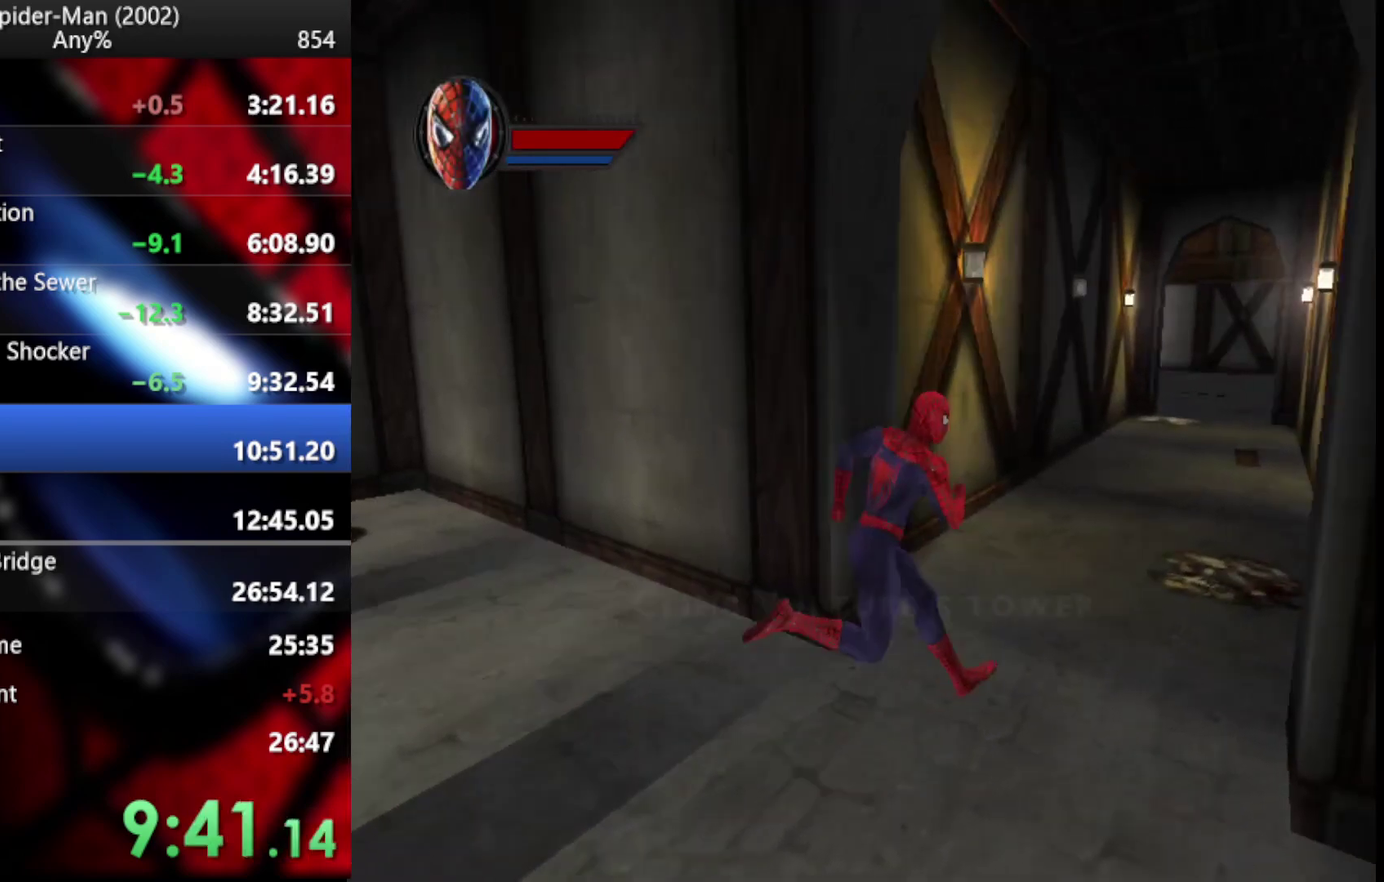
{"buttons": [], "left_stick": "up-right", "right_stick": "center", "events": [[86, "CROSS", "down"], [86, "left_stick", "down-left"], [188, "left_stick", "up-right"], [239, "CROSS", "up"]]}
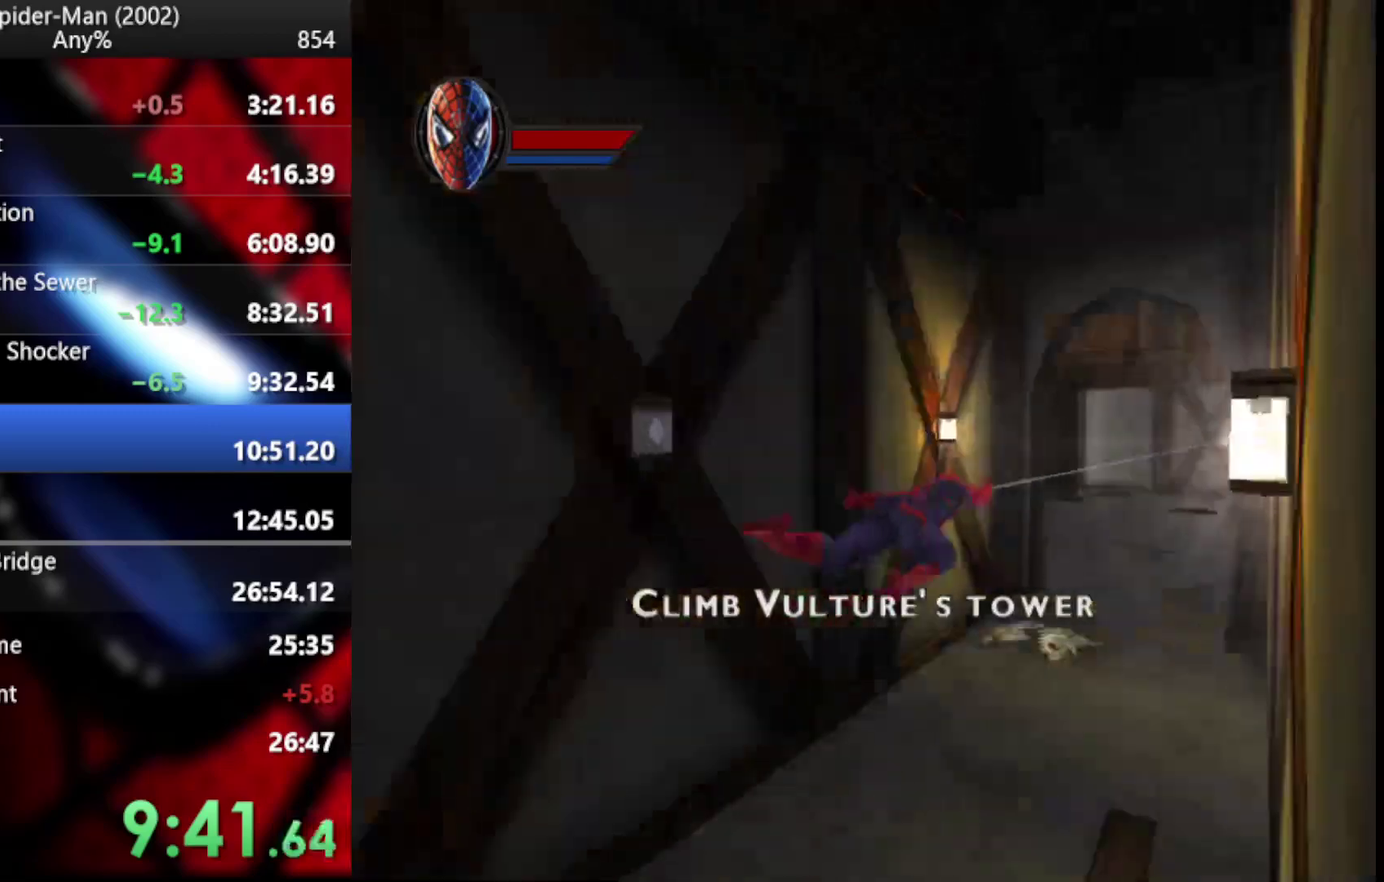
{"buttons": [], "left_stick": "up-right", "right_stick": "center", "events": []}
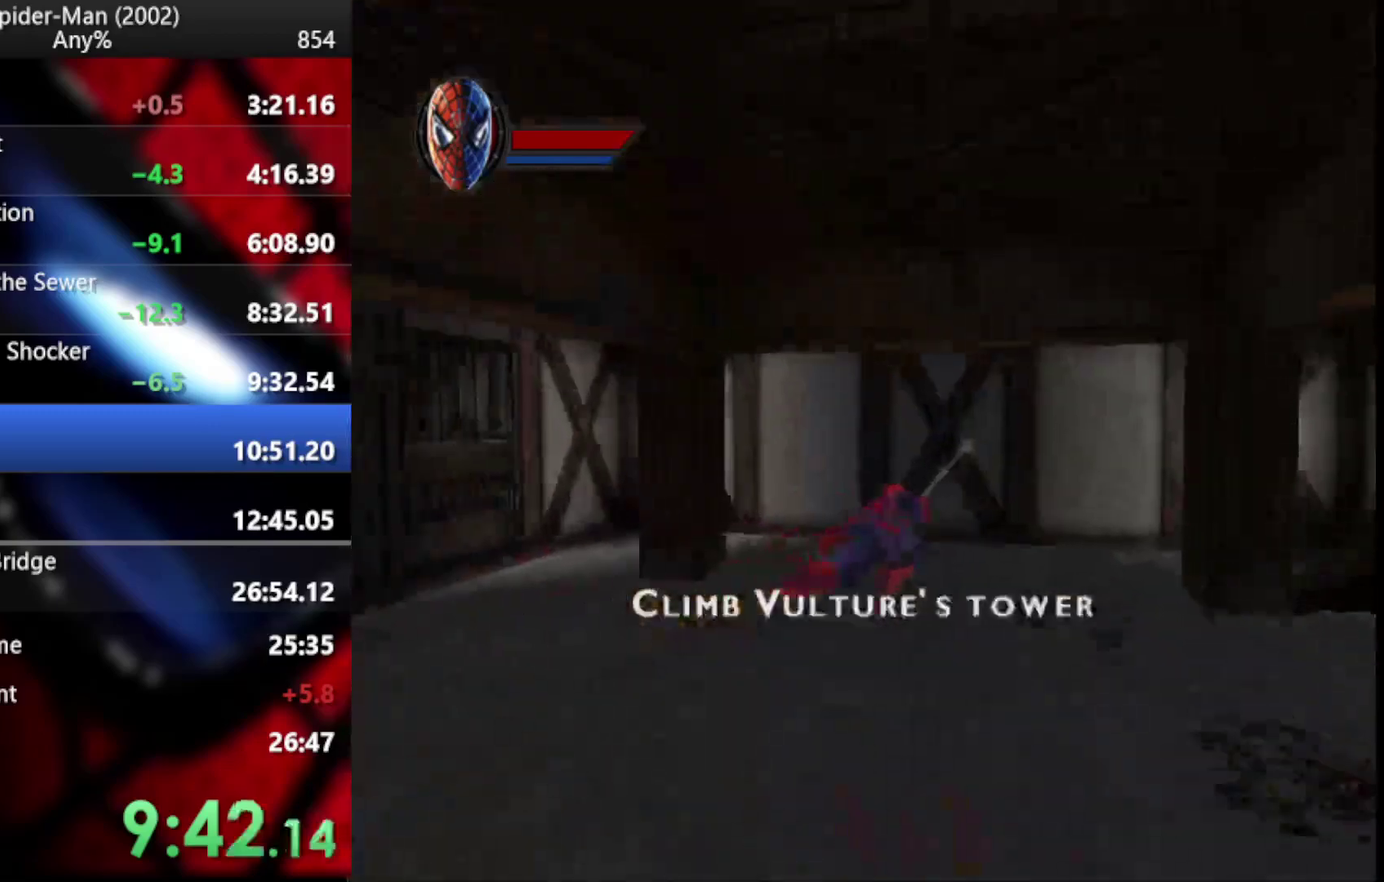
{"buttons": ["CROSS"], "left_stick": "up-right", "right_stick": "center", "events": [[86, "CROSS", "down"], [205, "CROSS", "up"], [410, "CROSS", "down"]]}